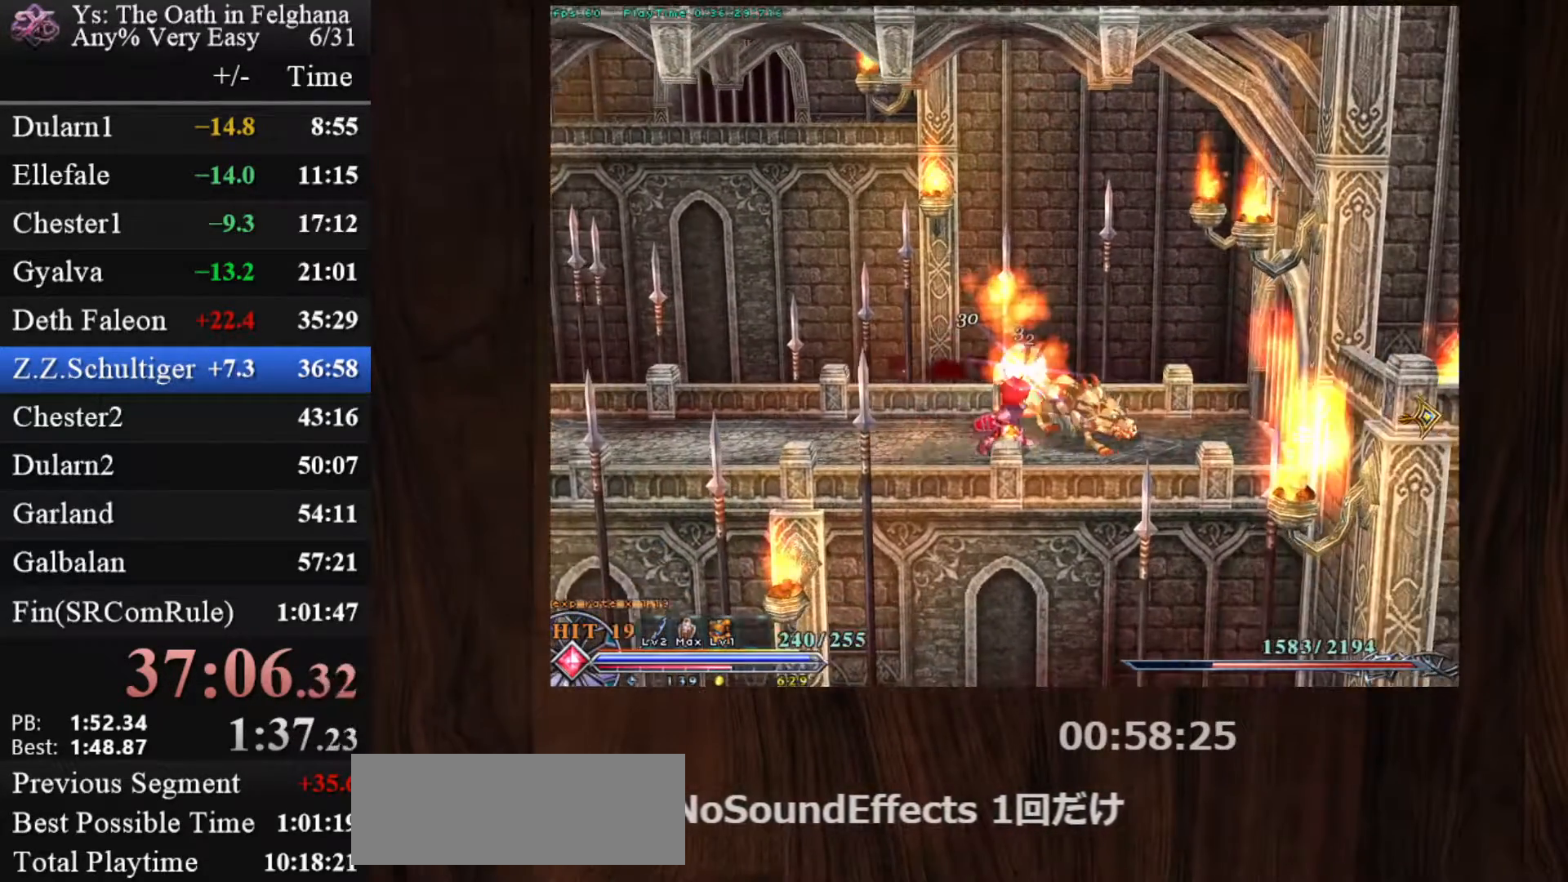
Gameplay with keyboard and mouse; each line is a JSON object with the keys and mouse buttons held at the frame after it. "events" lists presses ("down") and releases ("up") of "c", "ctrl", "d", "down", "left", "right", "s", "shift", "space", "up", "v", "x", "z", "mouse_left", "mouse_wheel" and "mouse_right" between this image and that frame as [ms after this image, input, new state], when the widget could be followed in between. "mouse_left", "mouse_wheel", "mouse_right" = the "left", "wheel", "right" buttons of the "mouse" list. No other keys are recorded. "wheel" means that the mouse wheel is clicked or scrolled. Mouse movement is not recorded.
{"keys": ["c", "z"], "mouse": [], "events": [[50, "z", "down"], [467, "mouse_left", "up"]]}
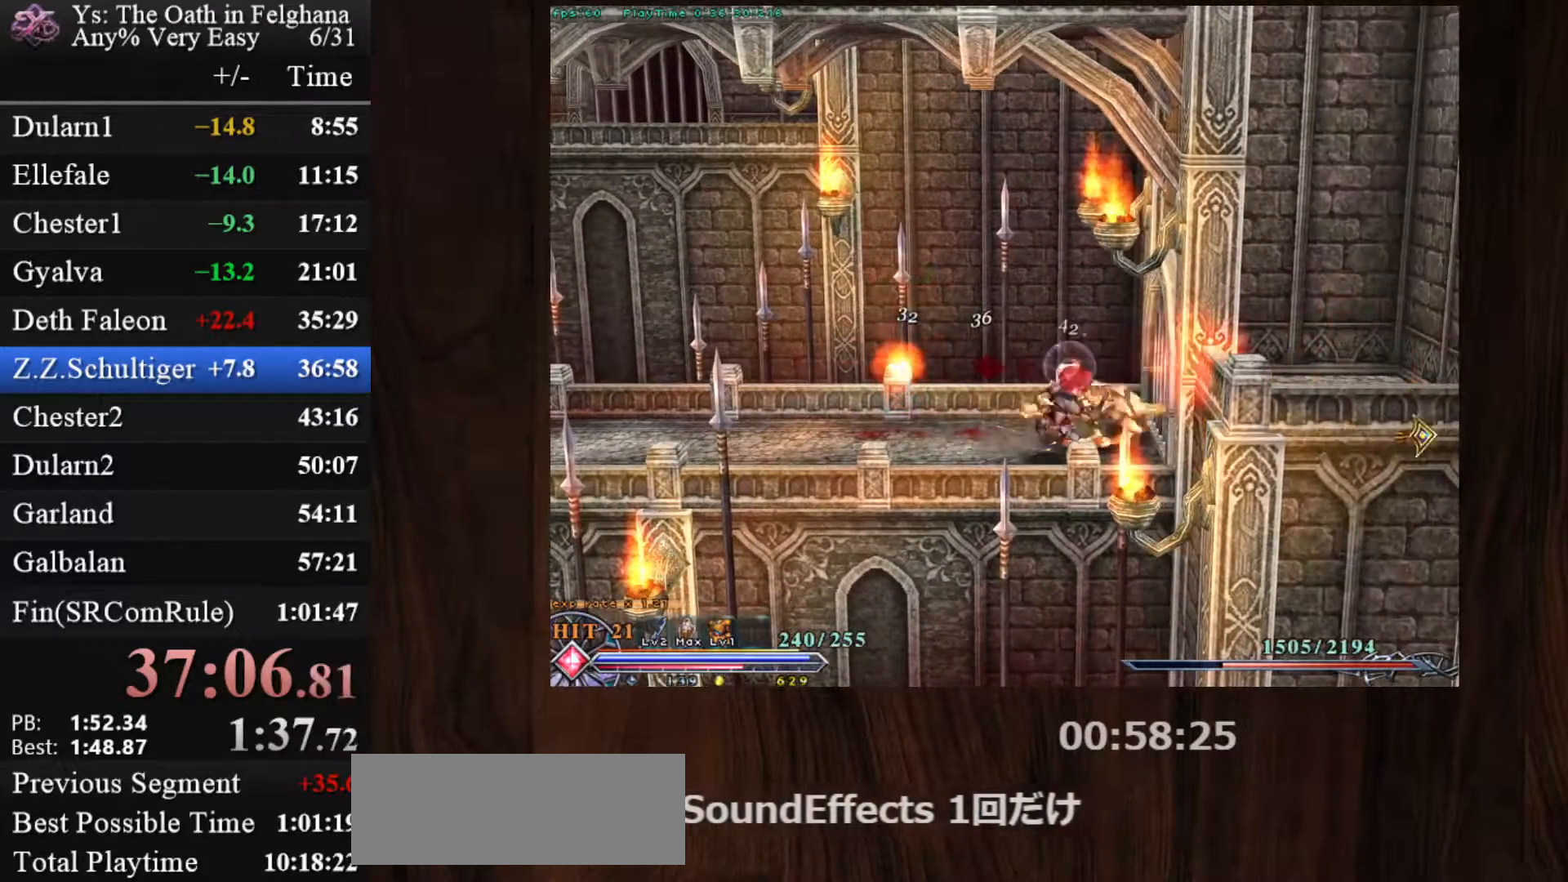
{"keys": ["c"], "mouse": [], "events": [[250, "z", "up"], [283, "z", "down"], [433, "z", "up"]]}
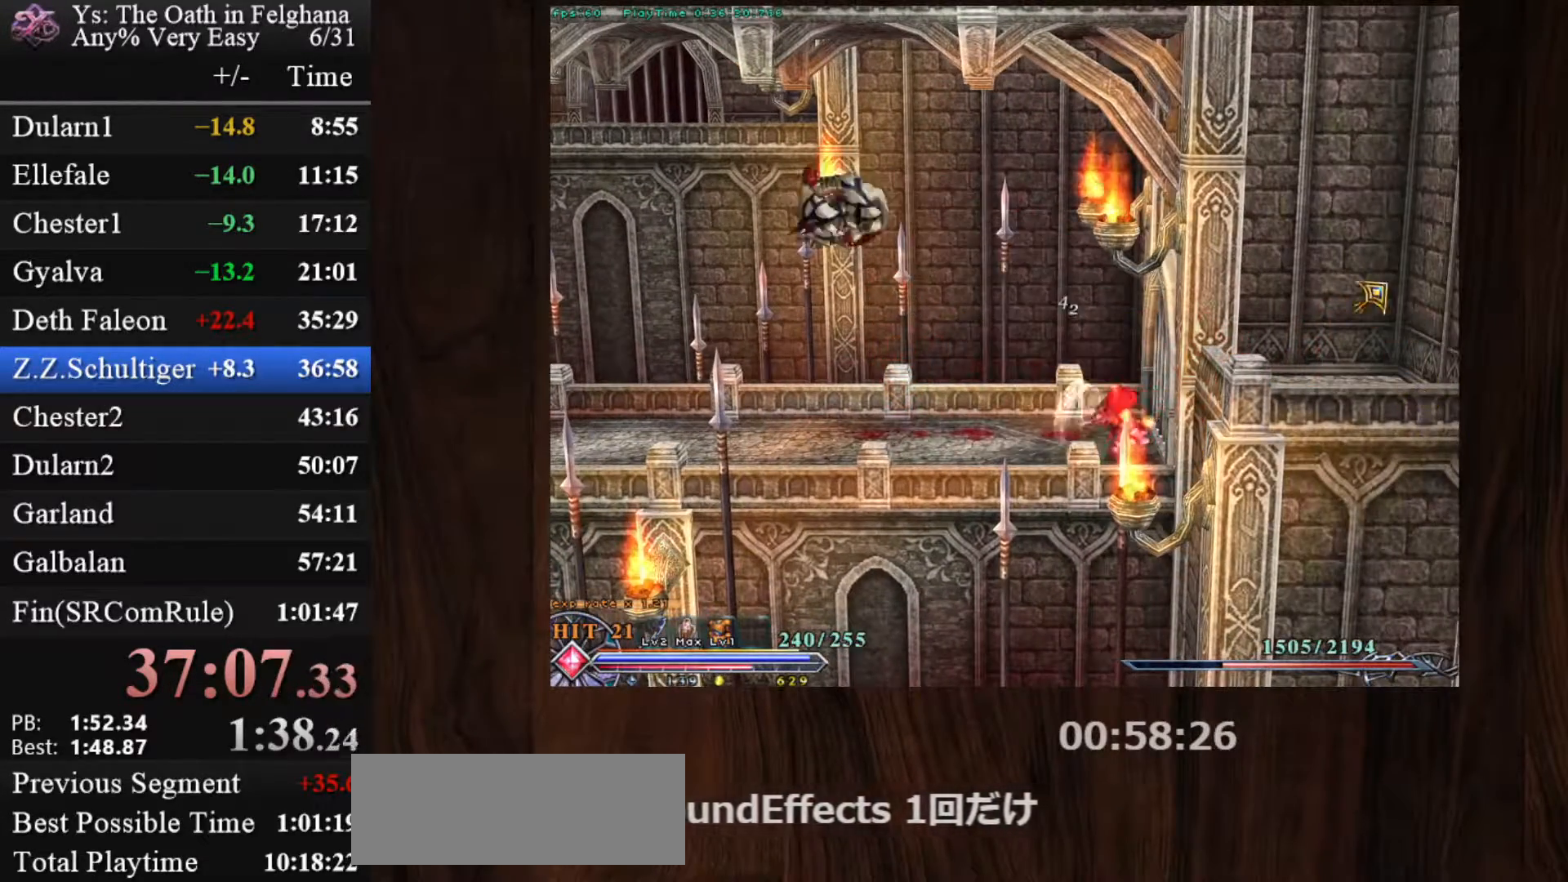
{"keys": ["c"], "mouse": ["left"], "events": [[500, "mouse_left", "down"]]}
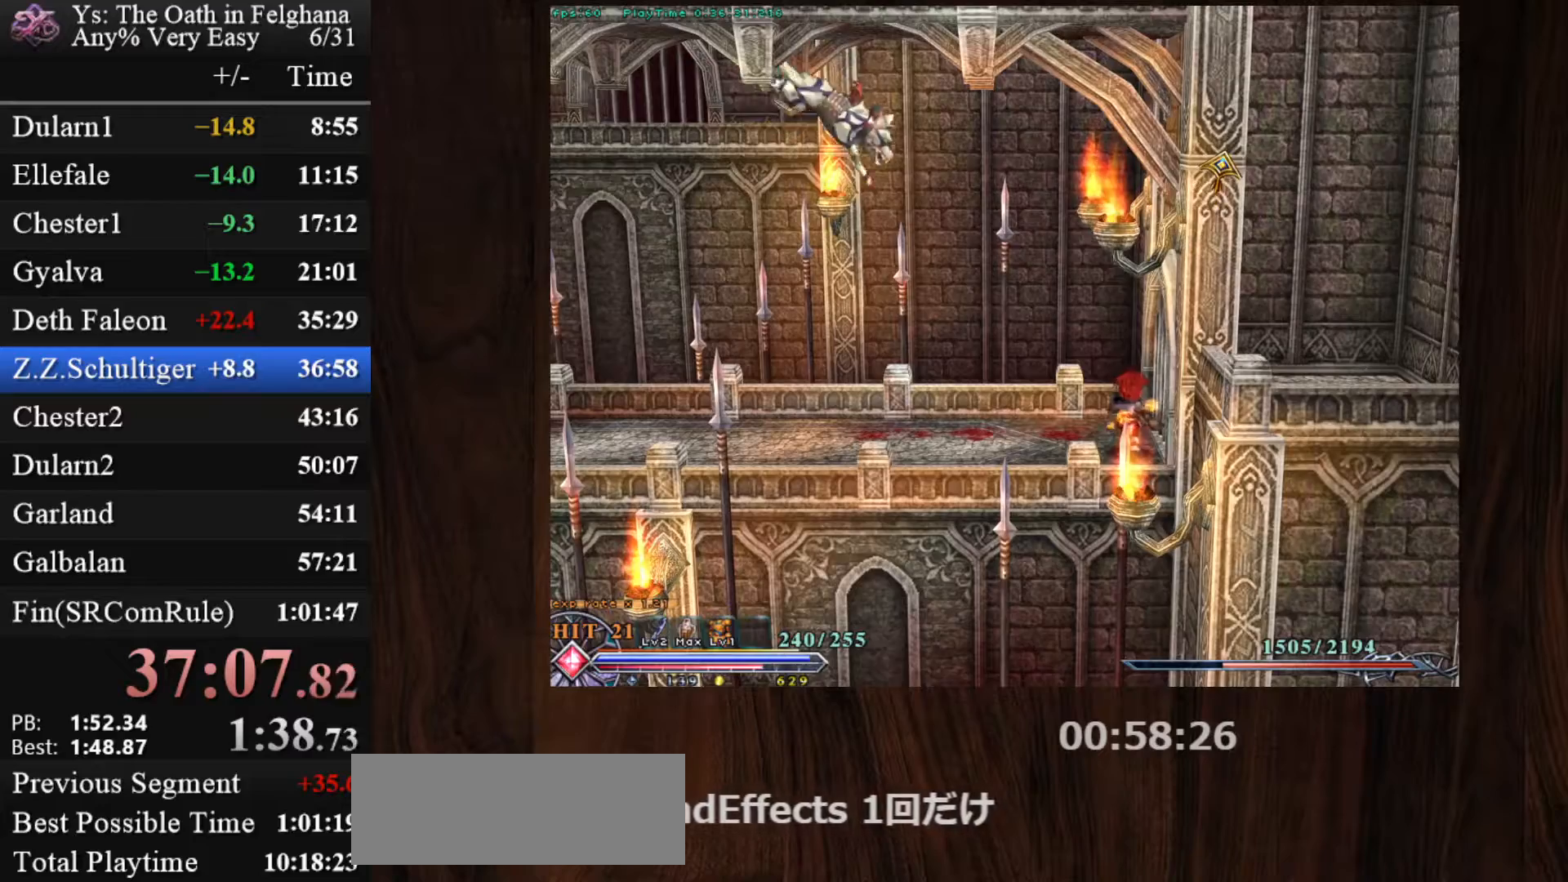
{"keys": ["c", "x"], "mouse": ["left"], "events": [[133, "x", "down"], [267, "x", "up"], [367, "x", "down"]]}
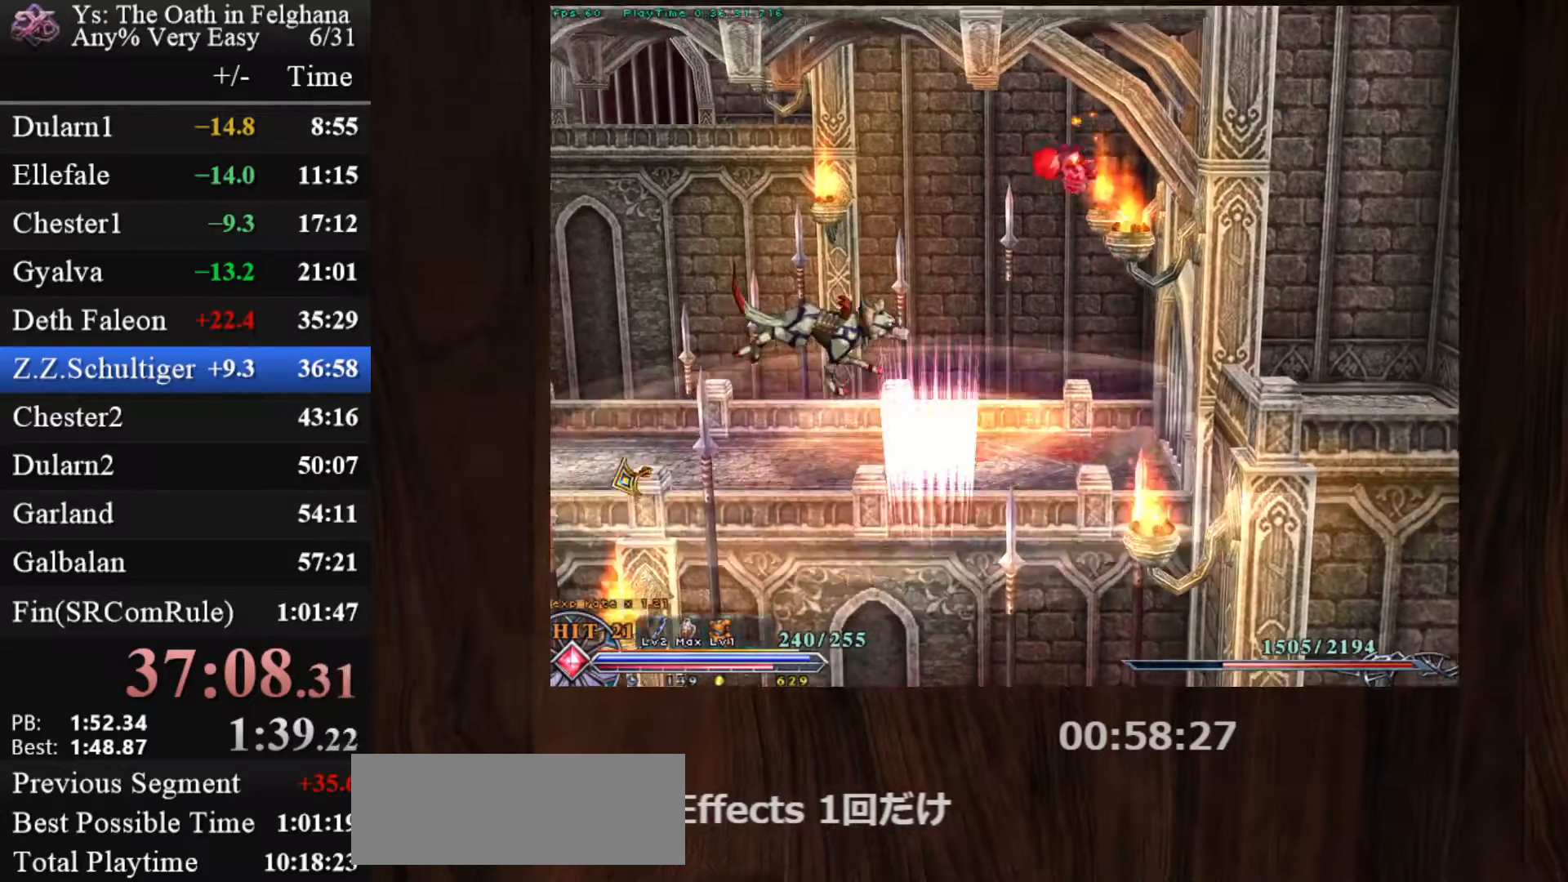
{"keys": ["c"], "mouse": ["left"], "events": [[100, "x", "up"]]}
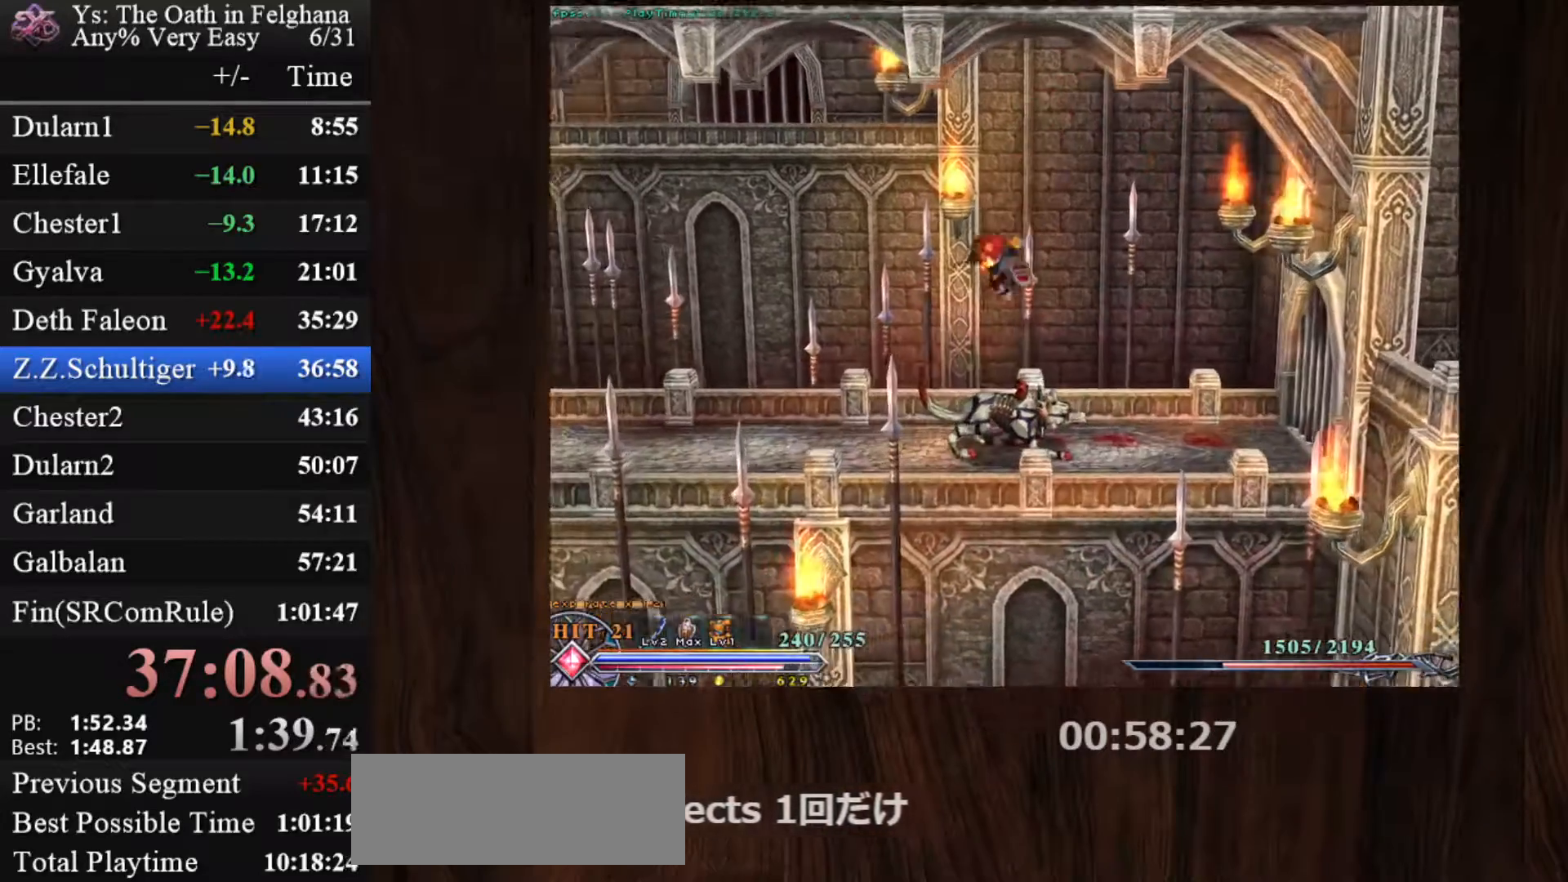
{"keys": ["c"], "mouse": ["left"], "events": [[167, "z", "down"], [300, "z", "up"], [350, "z", "down"], [500, "z", "up"]]}
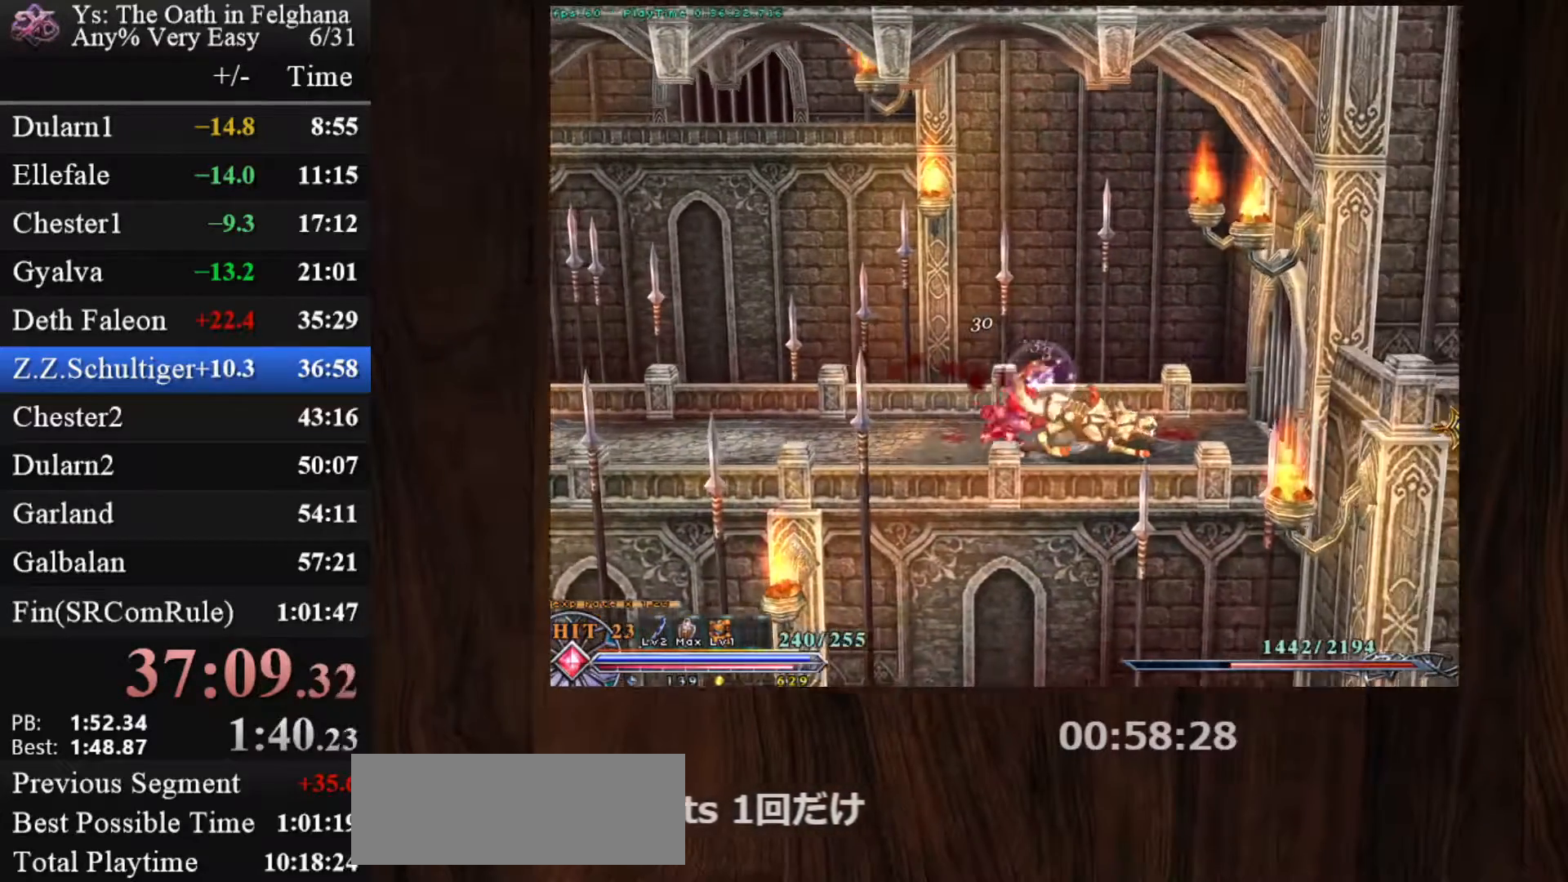
{"keys": ["c", "z"], "mouse": ["left"], "events": [[33, "z", "down"], [183, "z", "up"], [233, "z", "down"], [367, "z", "up"], [417, "z", "down"]]}
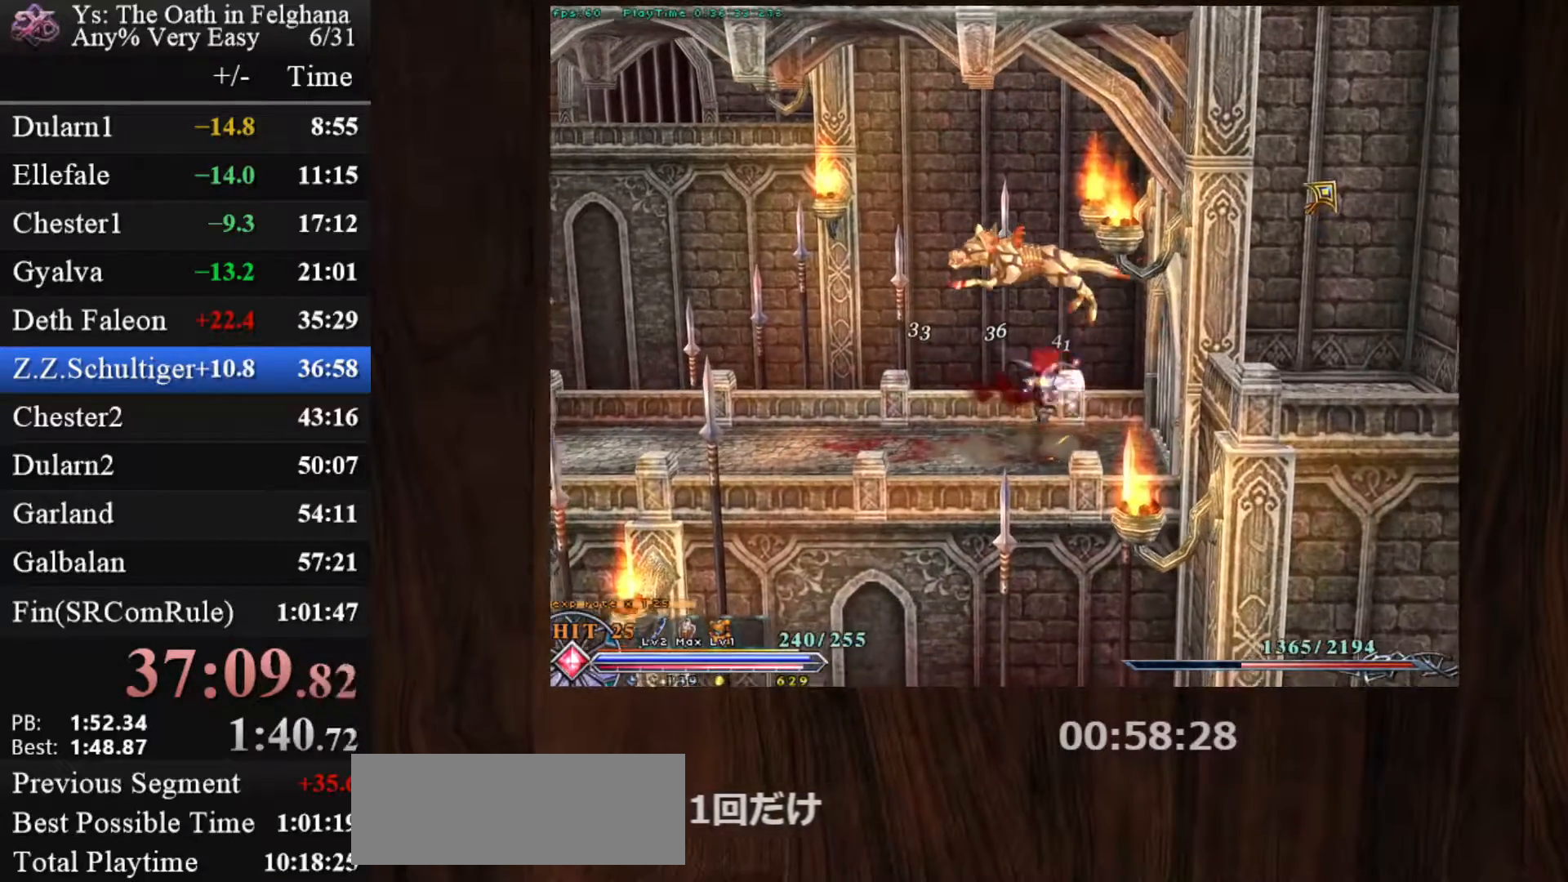
{"keys": ["c"], "mouse": [], "events": [[50, "z", "up"], [100, "z", "down"], [233, "z", "up"], [433, "mouse_left", "up"]]}
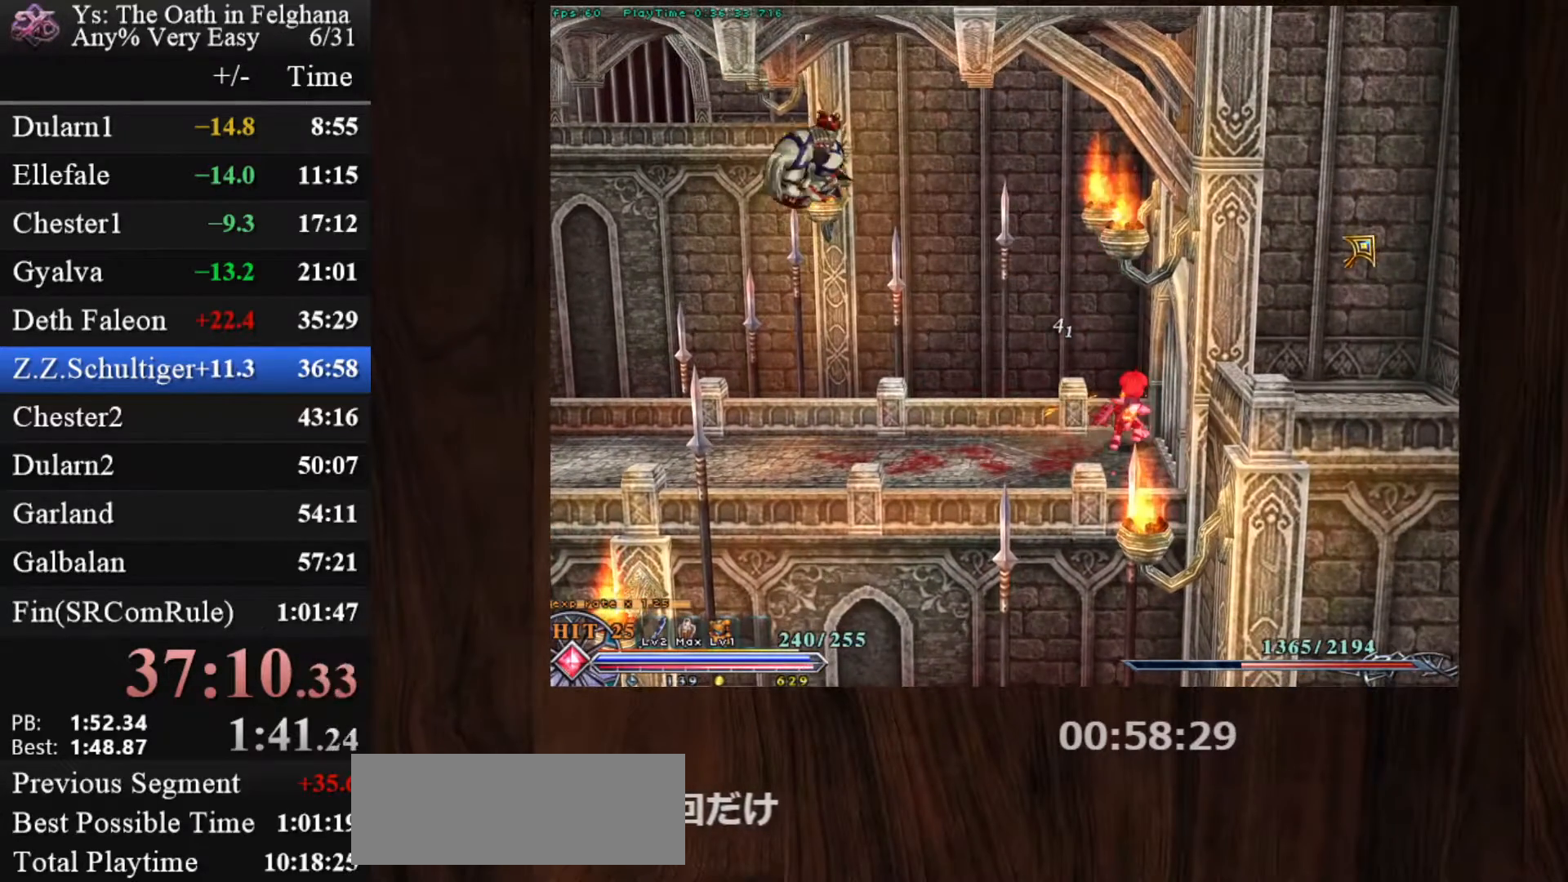
{"keys": ["c"], "mouse": ["left"], "events": [[300, "x", "down"], [350, "mouse_left", "down"], [450, "x", "up"]]}
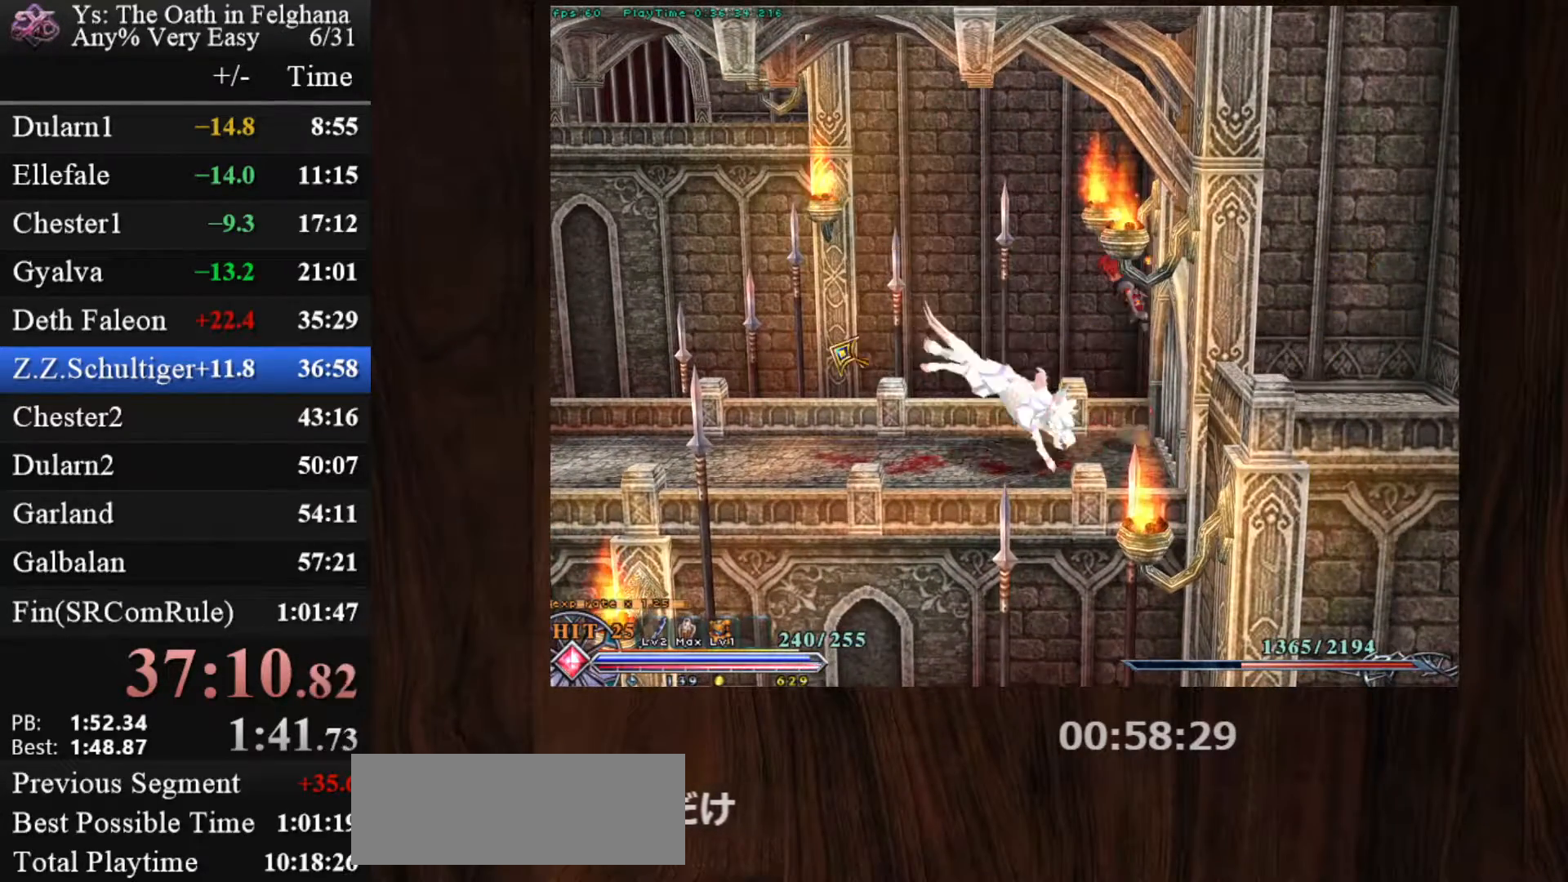
{"keys": ["c"], "mouse": ["left"], "events": [[33, "x", "down"], [183, "x", "up"]]}
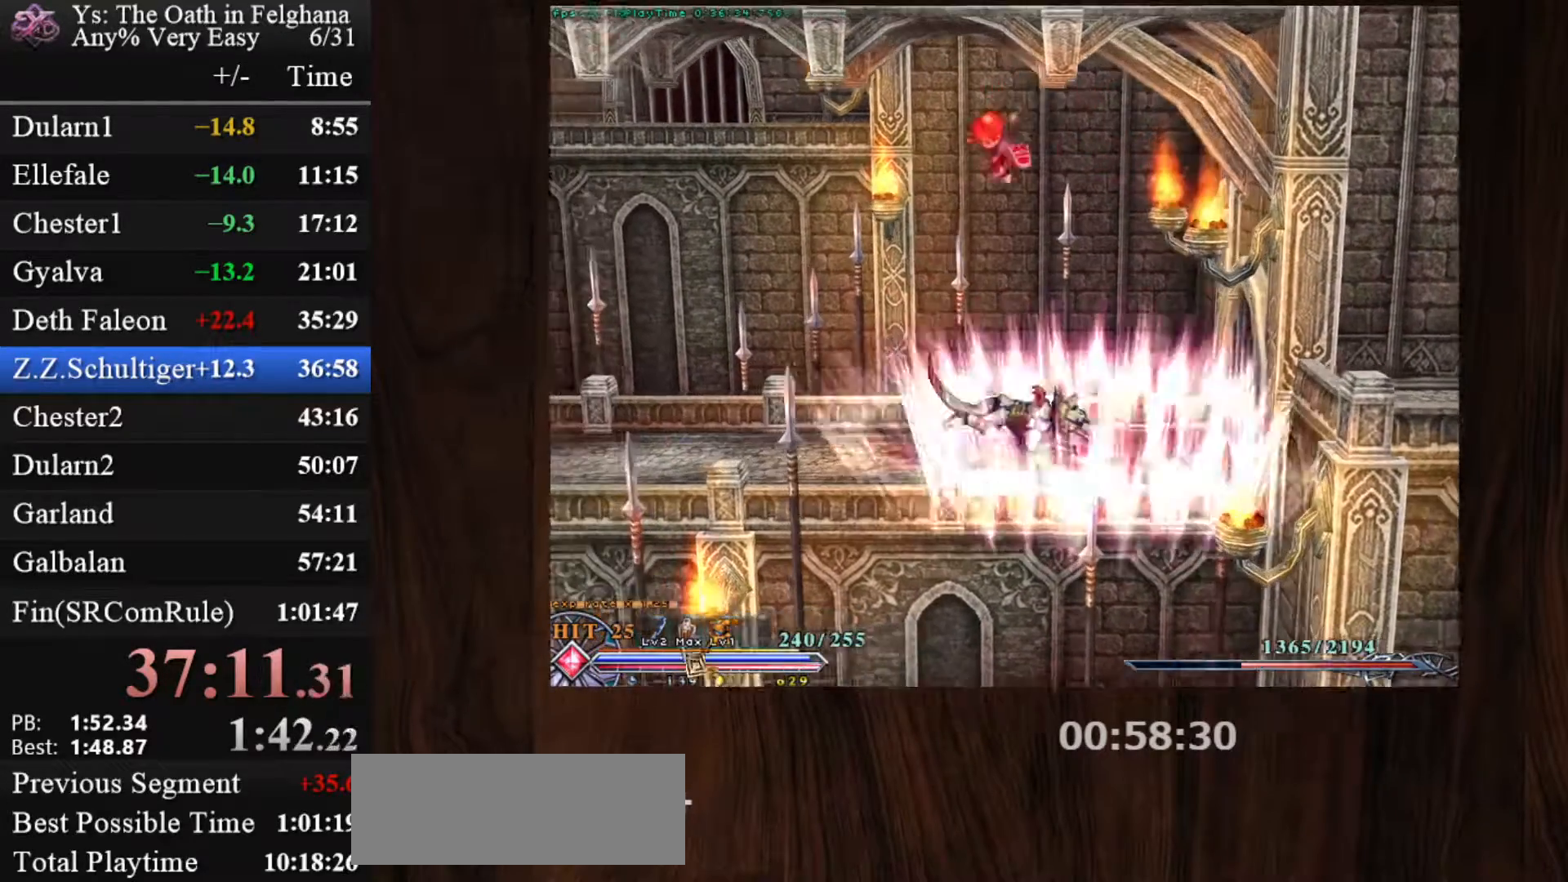
{"keys": ["c"], "mouse": ["left"], "events": [[333, "z", "down"], [467, "z", "up"]]}
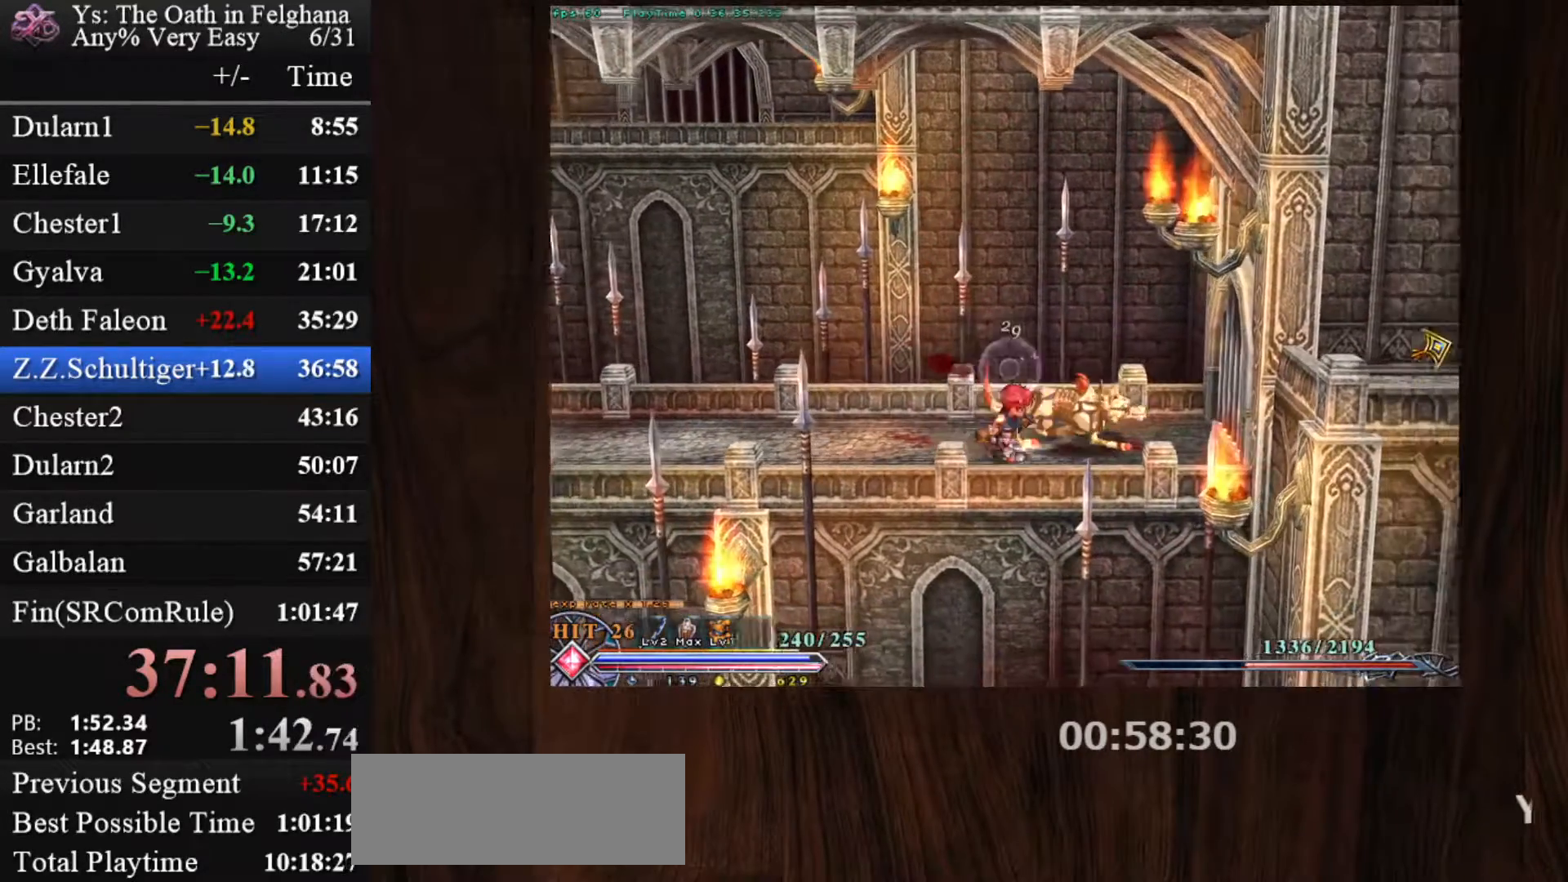
{"keys": ["c", "z"], "mouse": ["left"], "events": [[17, "z", "down"], [167, "z", "up"], [217, "z", "down"], [350, "z", "up"], [400, "z", "down"]]}
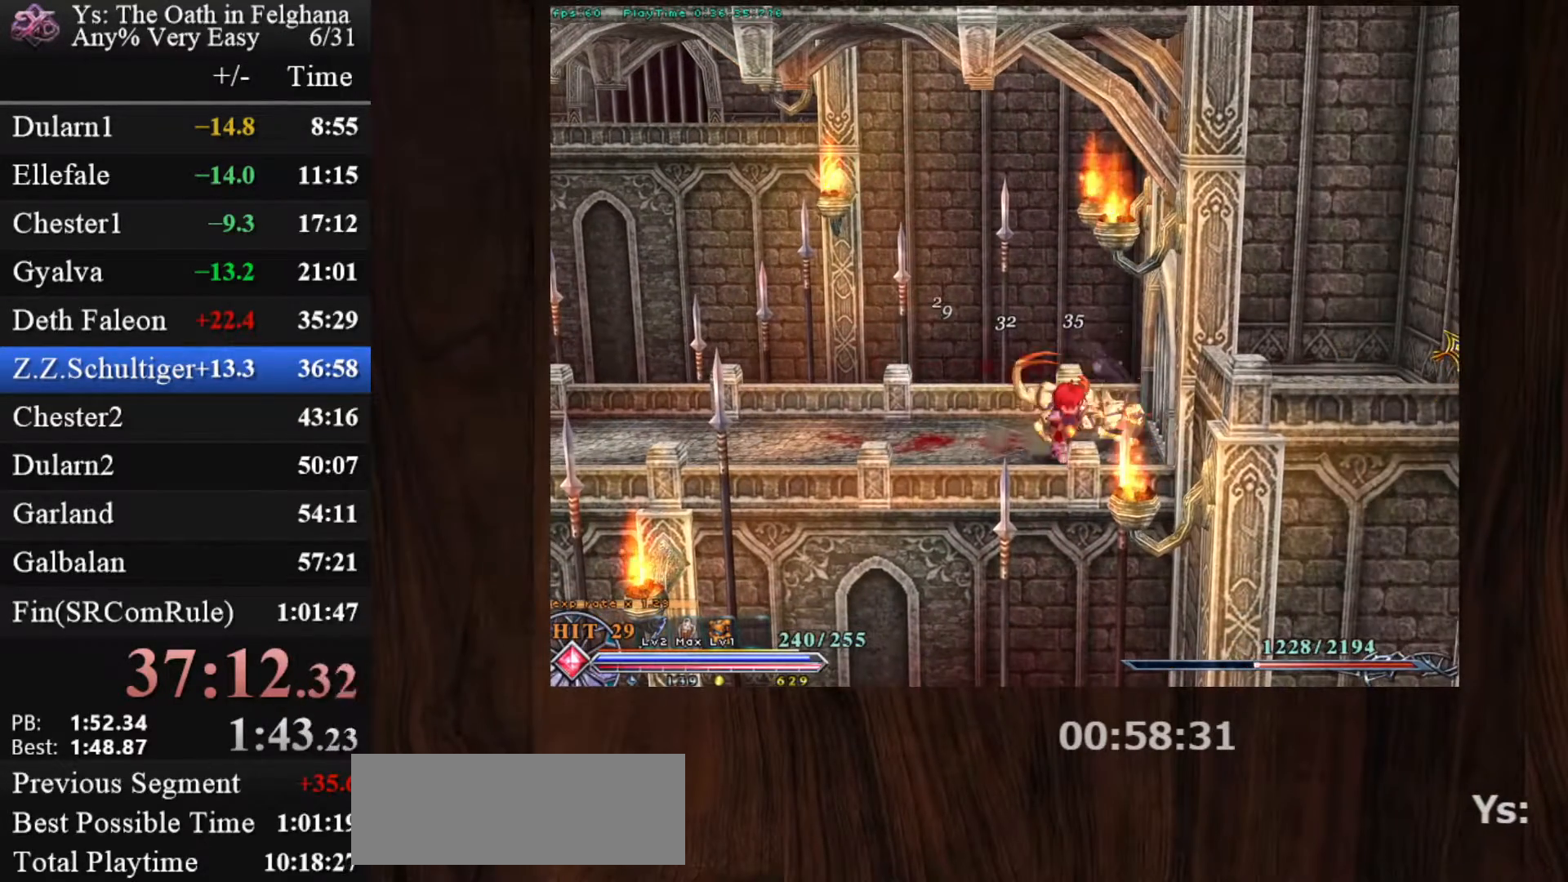
{"keys": ["c", "z"], "mouse": [], "events": [[33, "mouse_left", "up"], [33, "z", "up"], [83, "z", "down"], [217, "z", "up"], [267, "z", "down"], [417, "z", "up"], [450, "z", "down"]]}
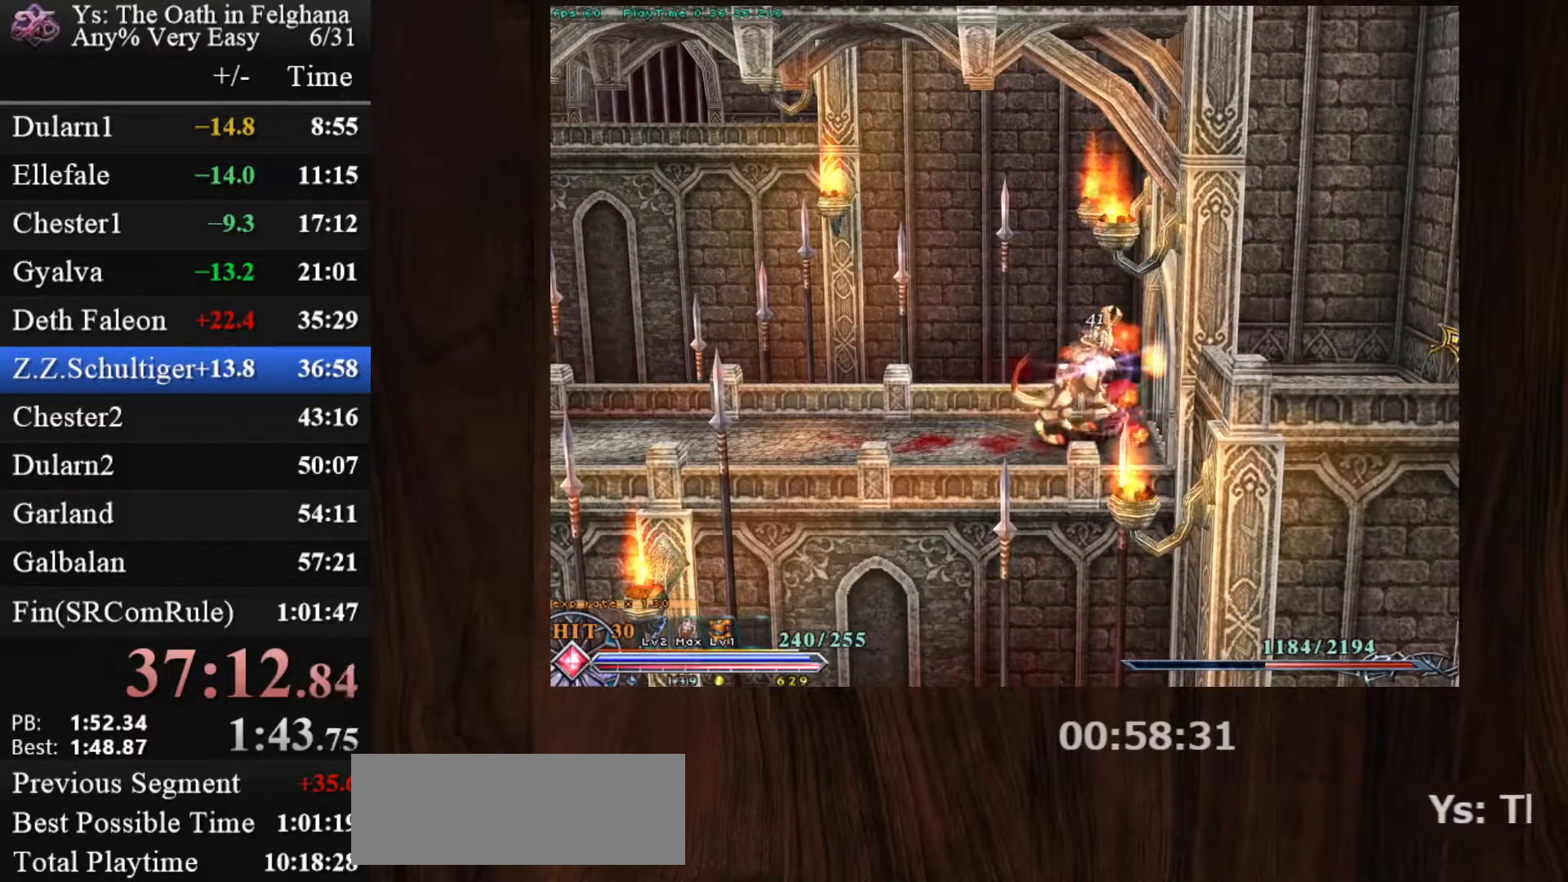
{"keys": ["c"], "mouse": [], "events": [[100, "z", "up"], [150, "z", "down"], [283, "z", "up"], [333, "z", "down"], [467, "z", "up"]]}
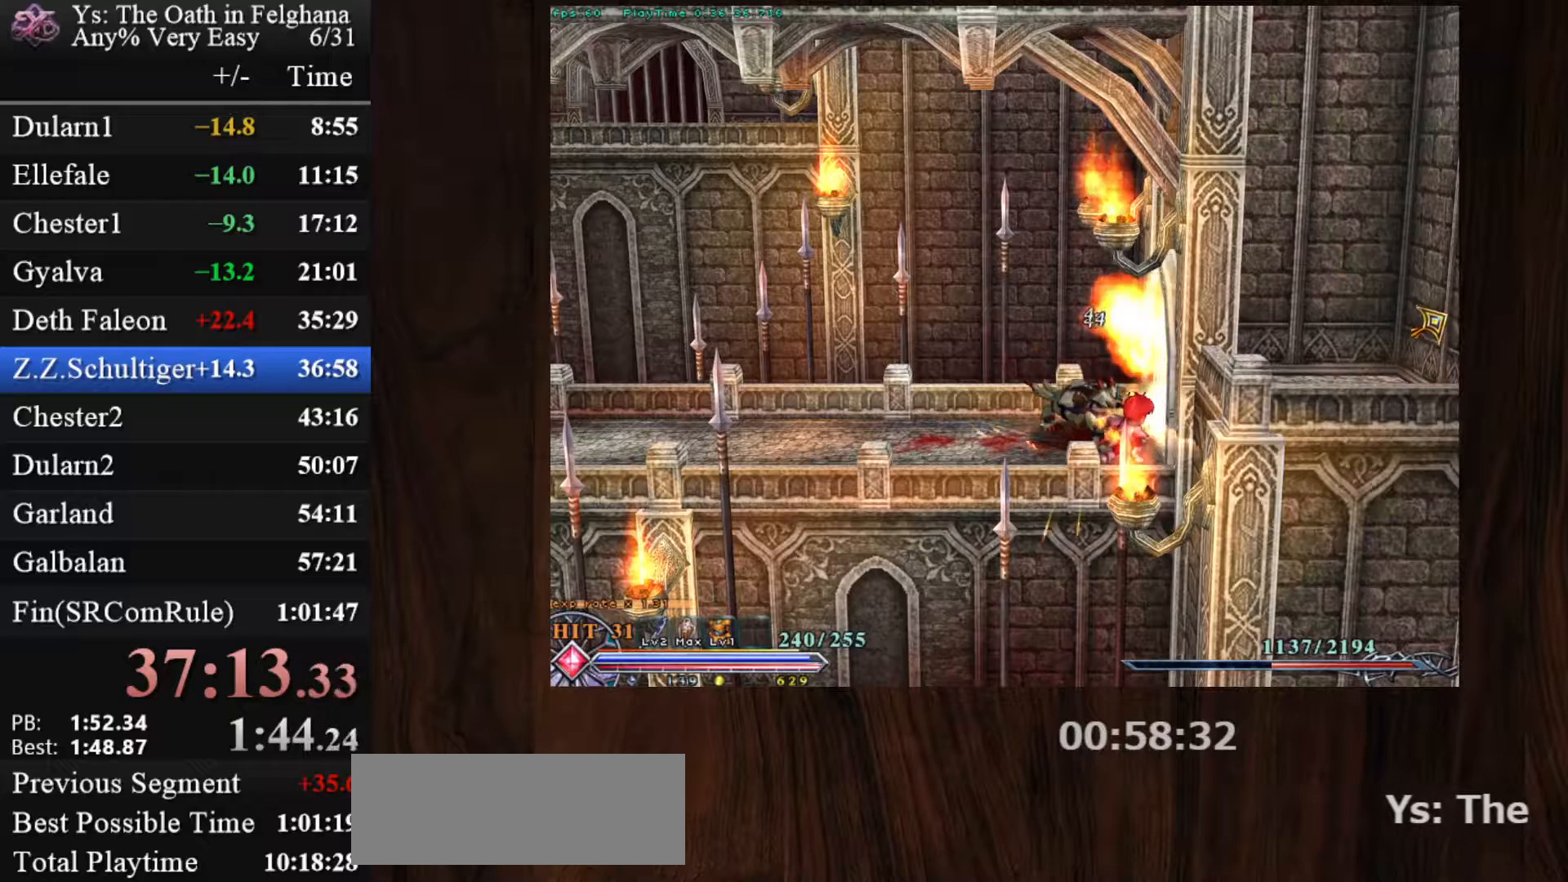
{"keys": ["c"], "mouse": [], "events": [[17, "z", "down"], [150, "z", "up"], [200, "z", "down"], [300, "z", "up"], [400, "z", "down"], [483, "z", "up"]]}
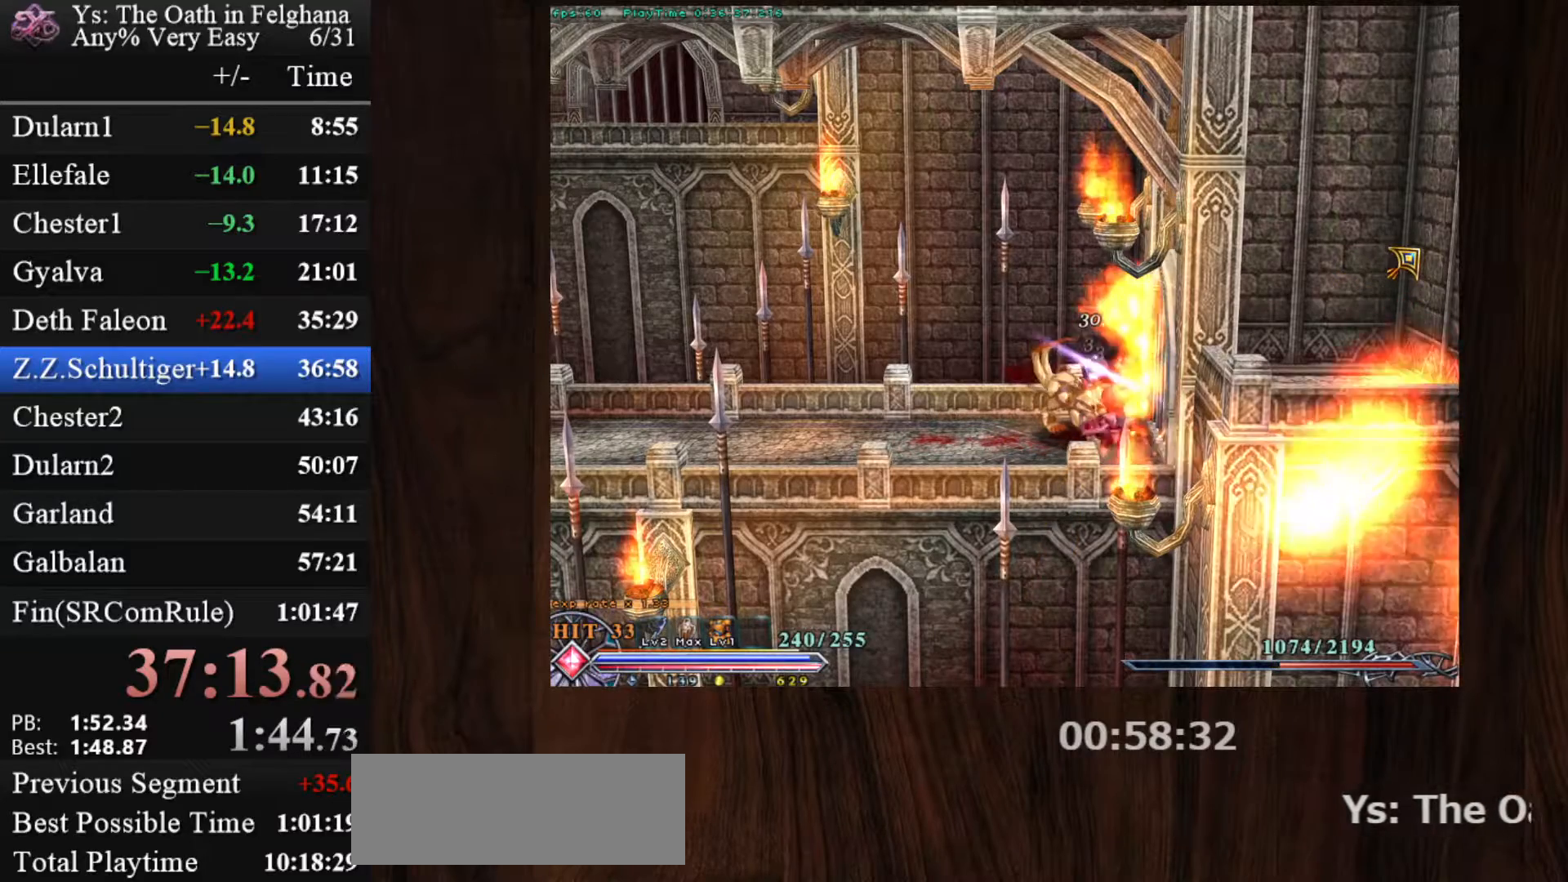
{"keys": ["c"], "mouse": [], "events": [[33, "z", "down"], [167, "z", "up"], [217, "z", "down"], [317, "z", "up"], [367, "z", "down"], [500, "z", "up"]]}
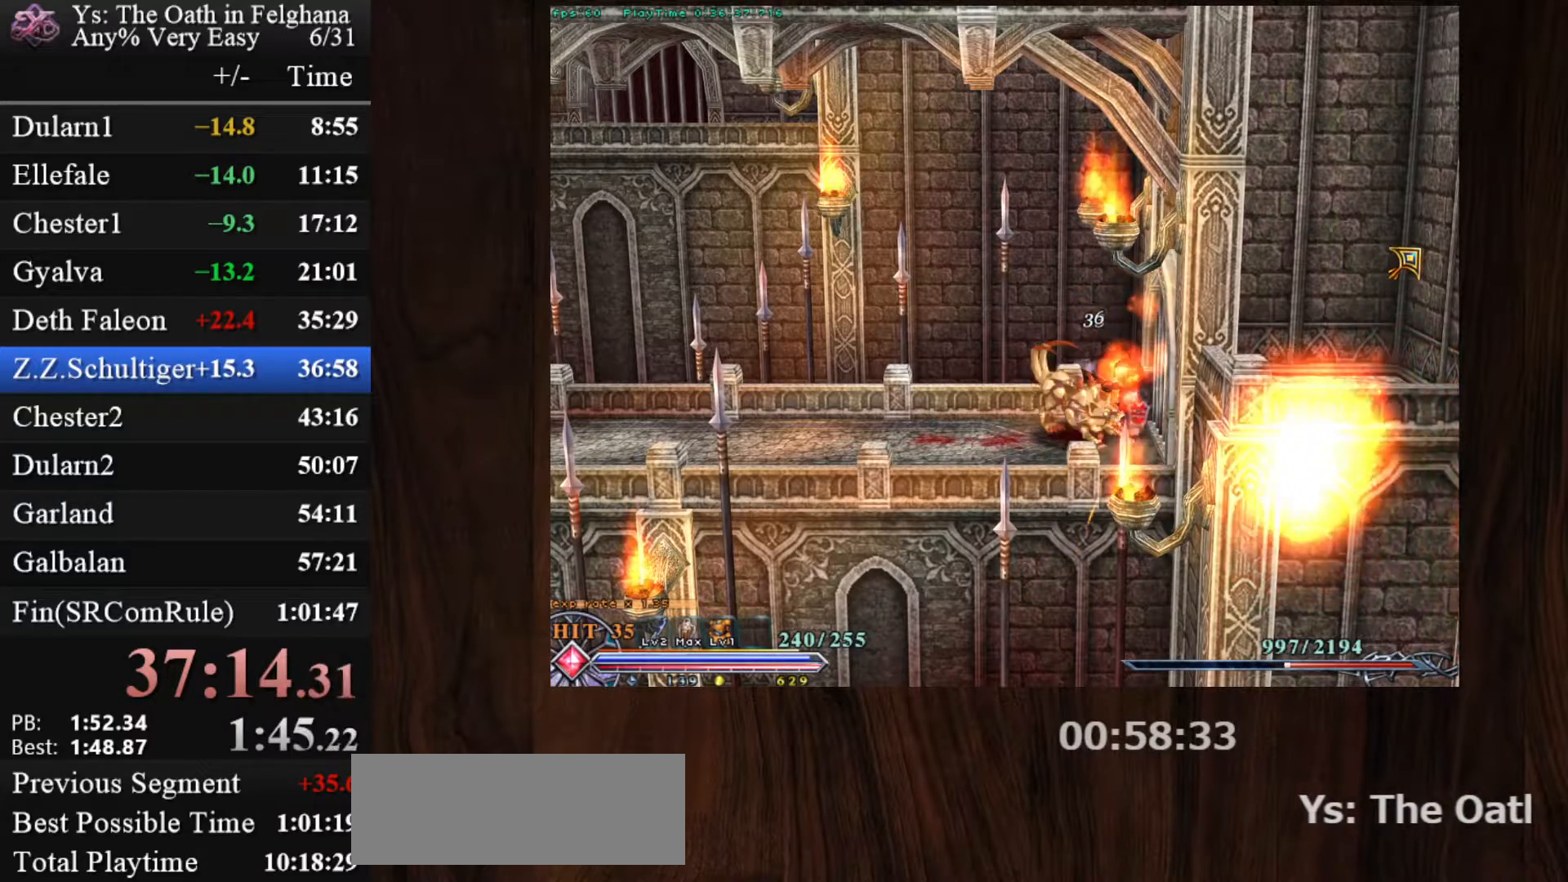
{"keys": ["c"], "mouse": [], "events": [[50, "z", "down"], [133, "z", "up"], [183, "z", "down"], [333, "z", "up"], [400, "z", "down"], [483, "z", "up"]]}
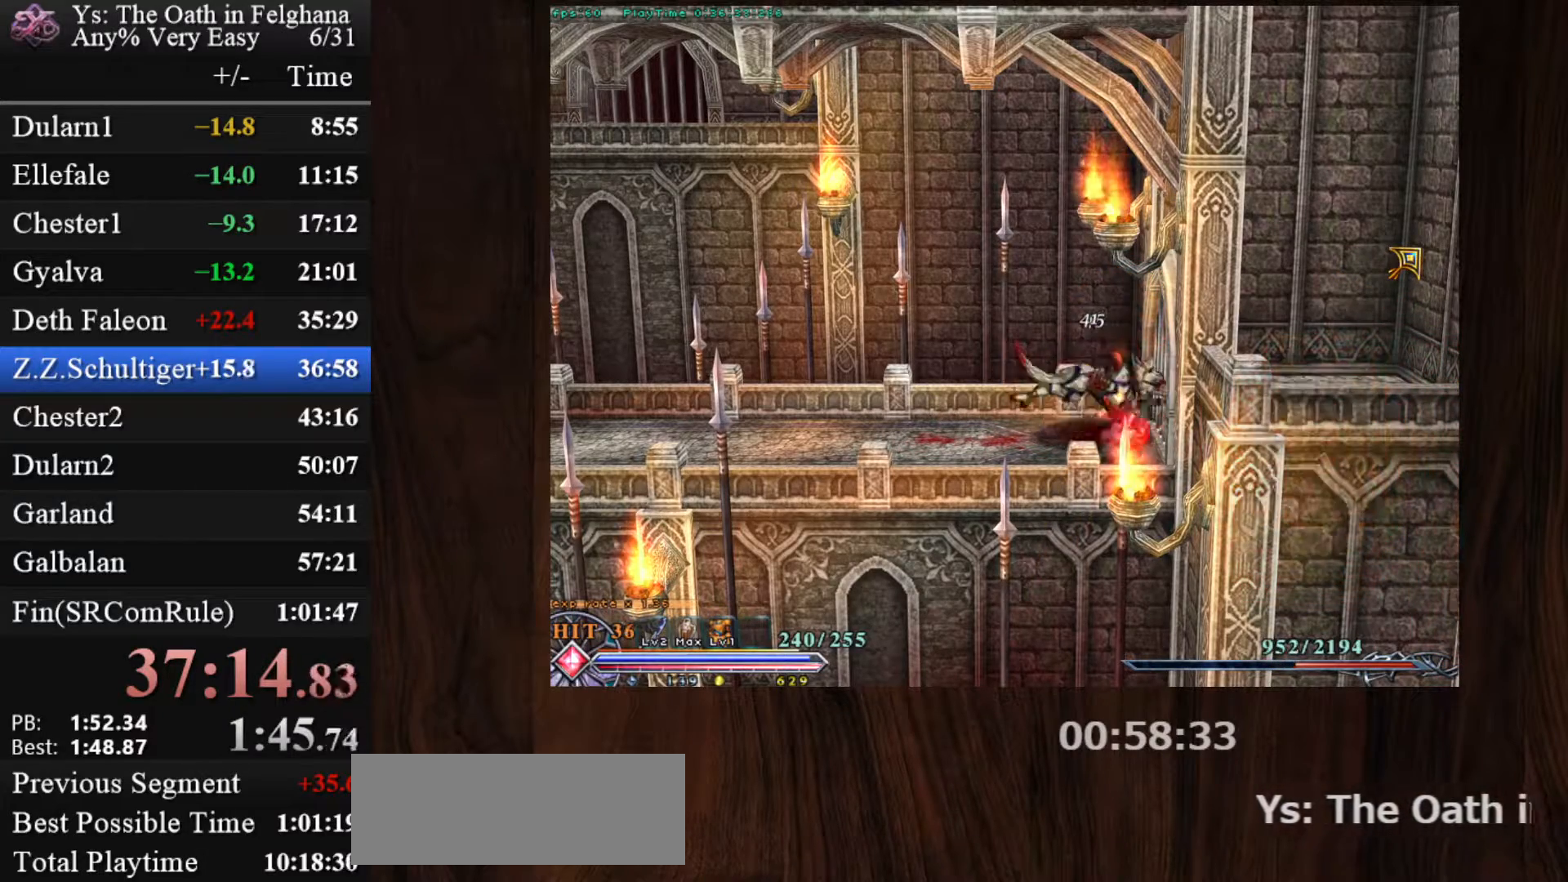
{"keys": ["c"], "mouse": [], "events": [[83, "z", "down"], [167, "z", "up"], [200, "z", "down"], [367, "z", "up"], [417, "z", "down"], [500, "z", "up"]]}
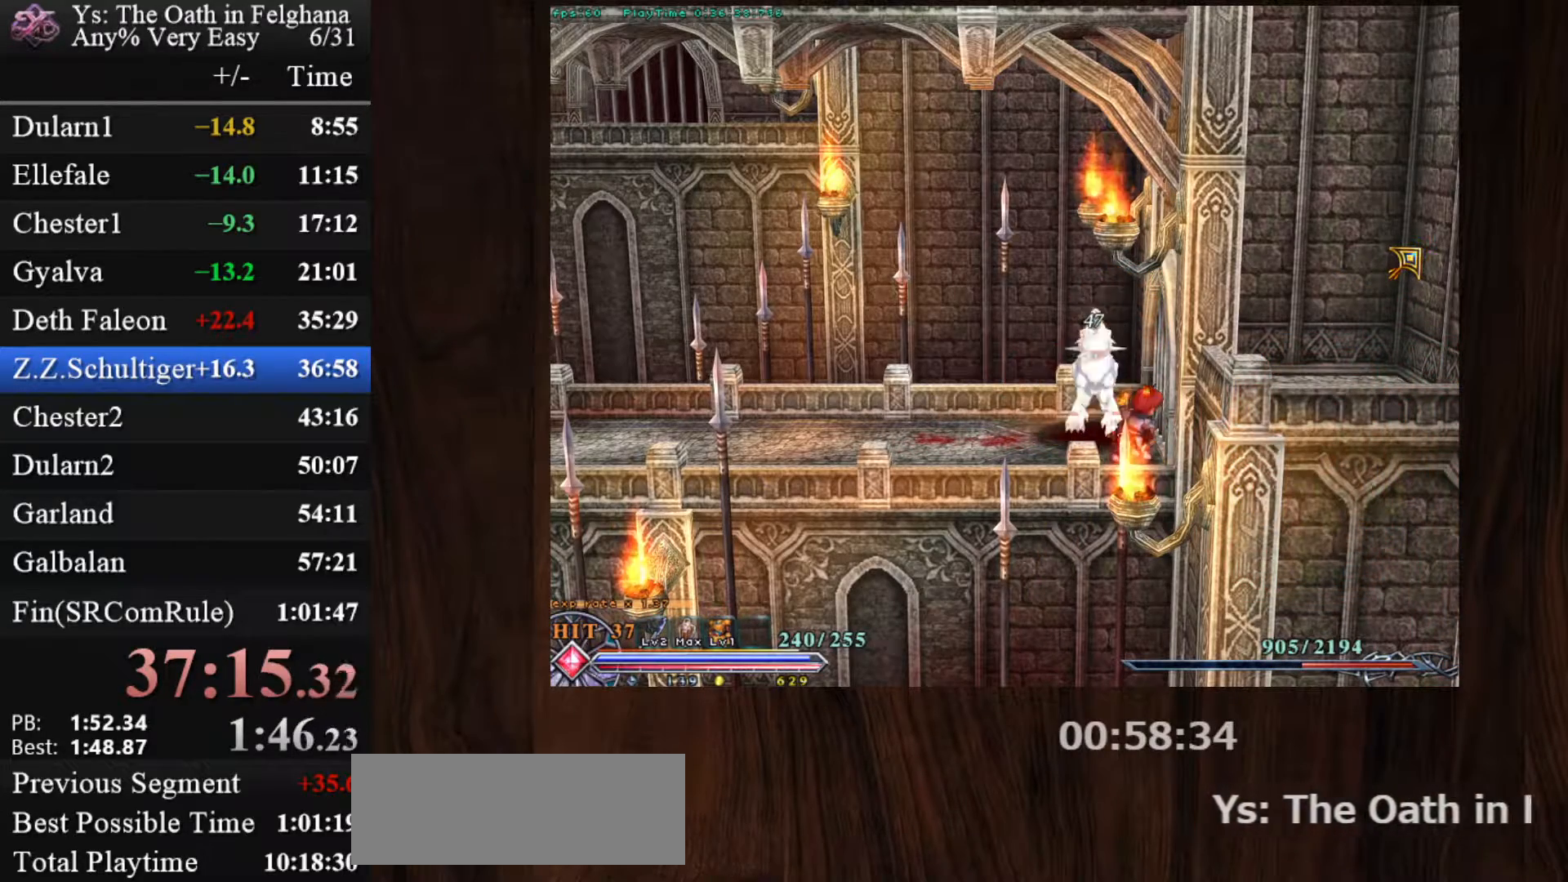
{"keys": ["c", "z"], "mouse": [], "events": [[50, "z", "down"], [183, "z", "up"], [233, "z", "down"], [383, "z", "up"], [417, "z", "down"]]}
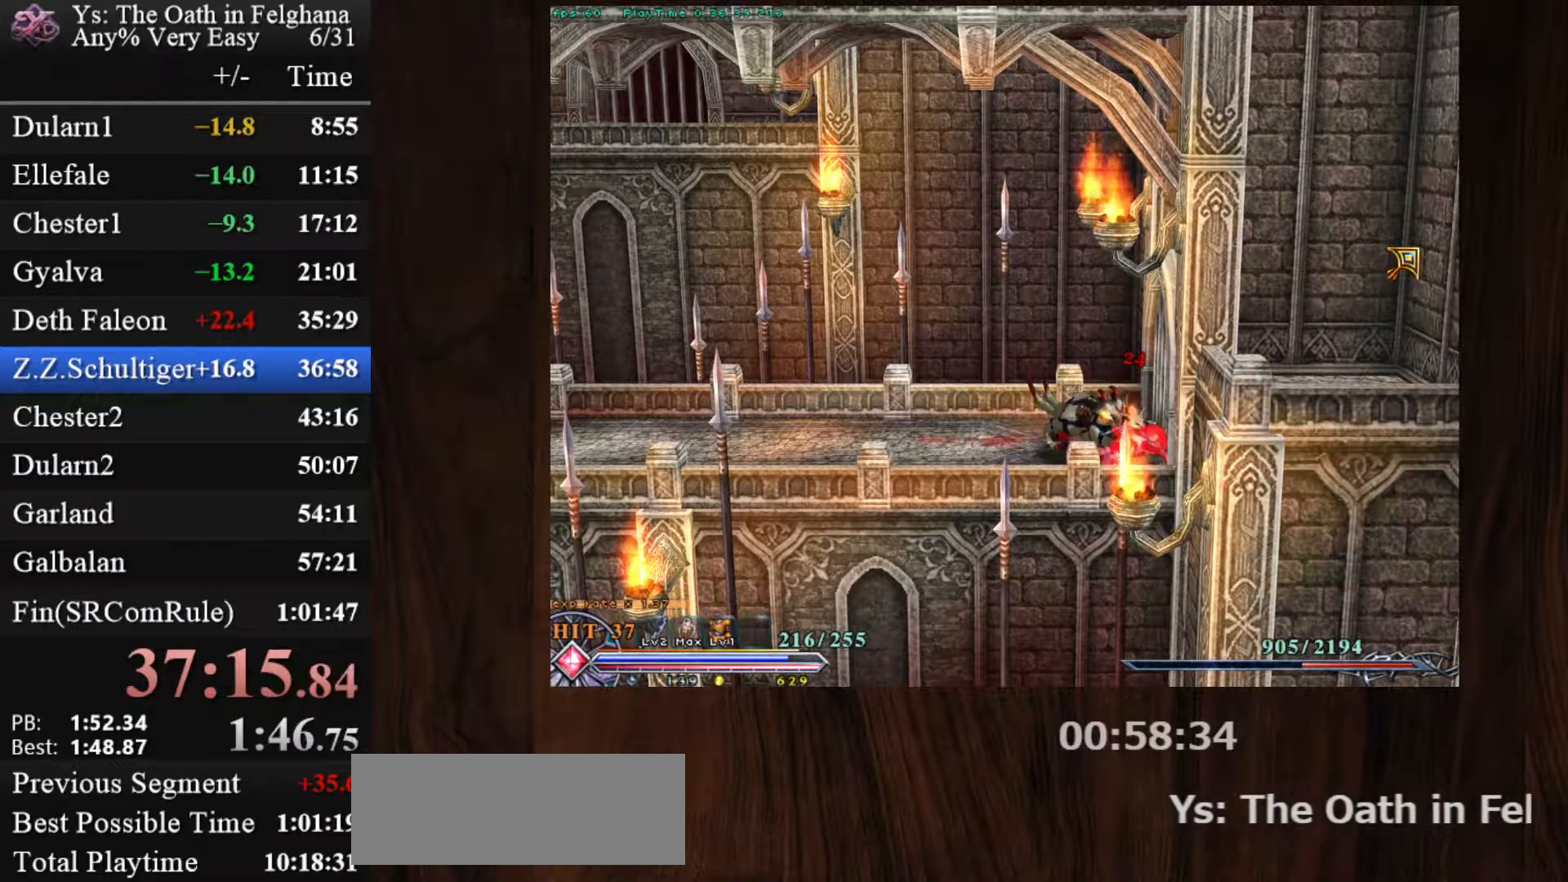
{"keys": ["c", "z"], "mouse": [], "events": [[17, "z", "up"], [117, "z", "down"], [200, "z", "up"], [250, "z", "down"], [383, "z", "up"], [433, "z", "down"]]}
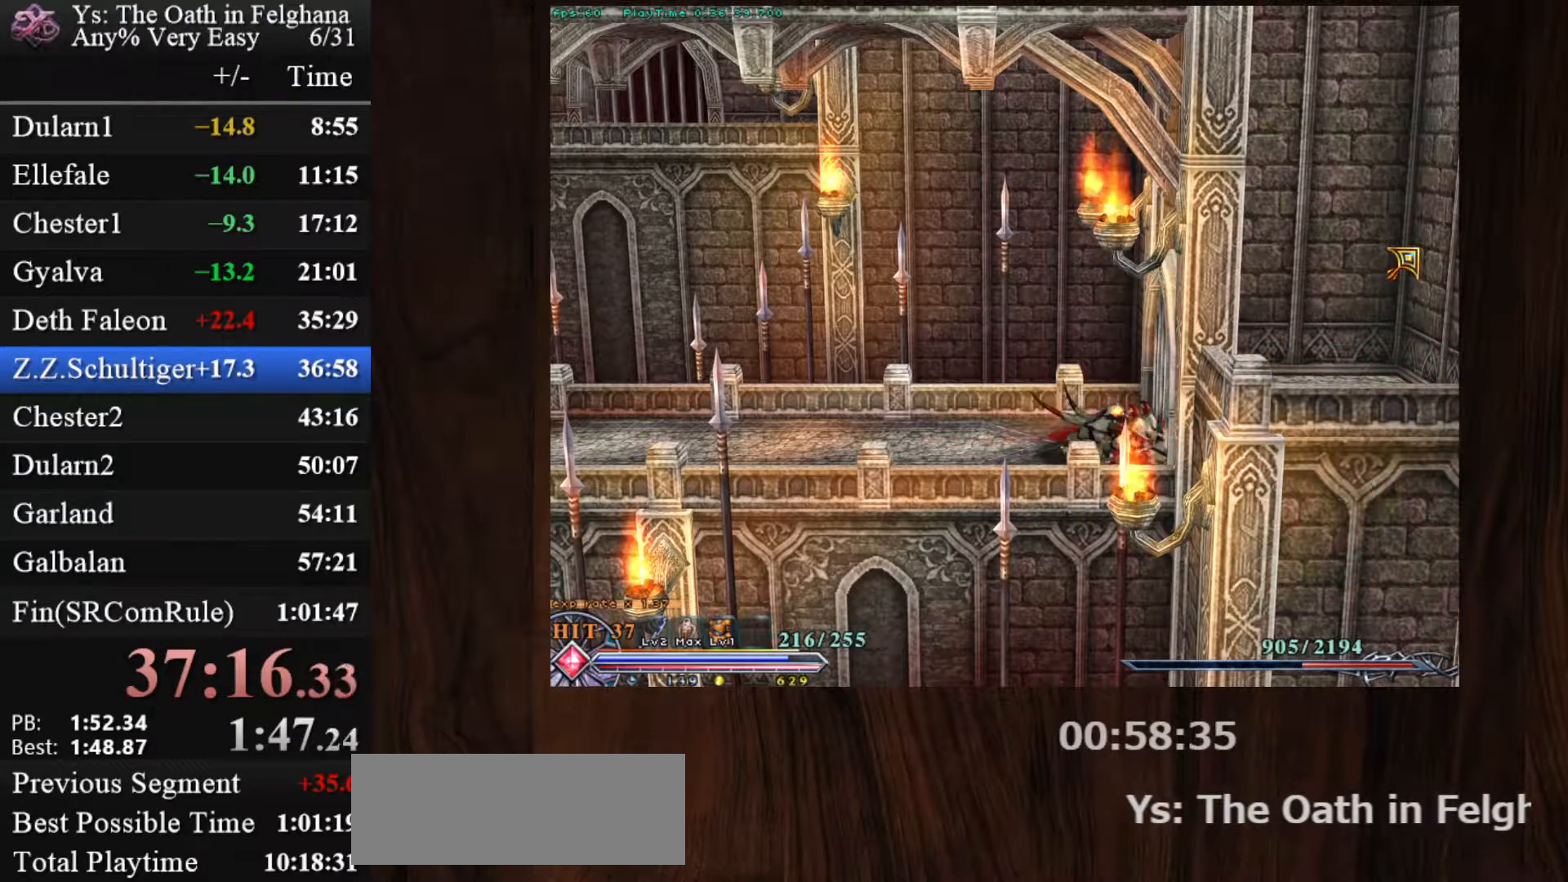
{"keys": ["c", "z"], "mouse": [], "events": [[83, "z", "up"], [117, "z", "down"], [217, "z", "up"], [317, "z", "down"], [400, "z", "up"], [450, "z", "down"]]}
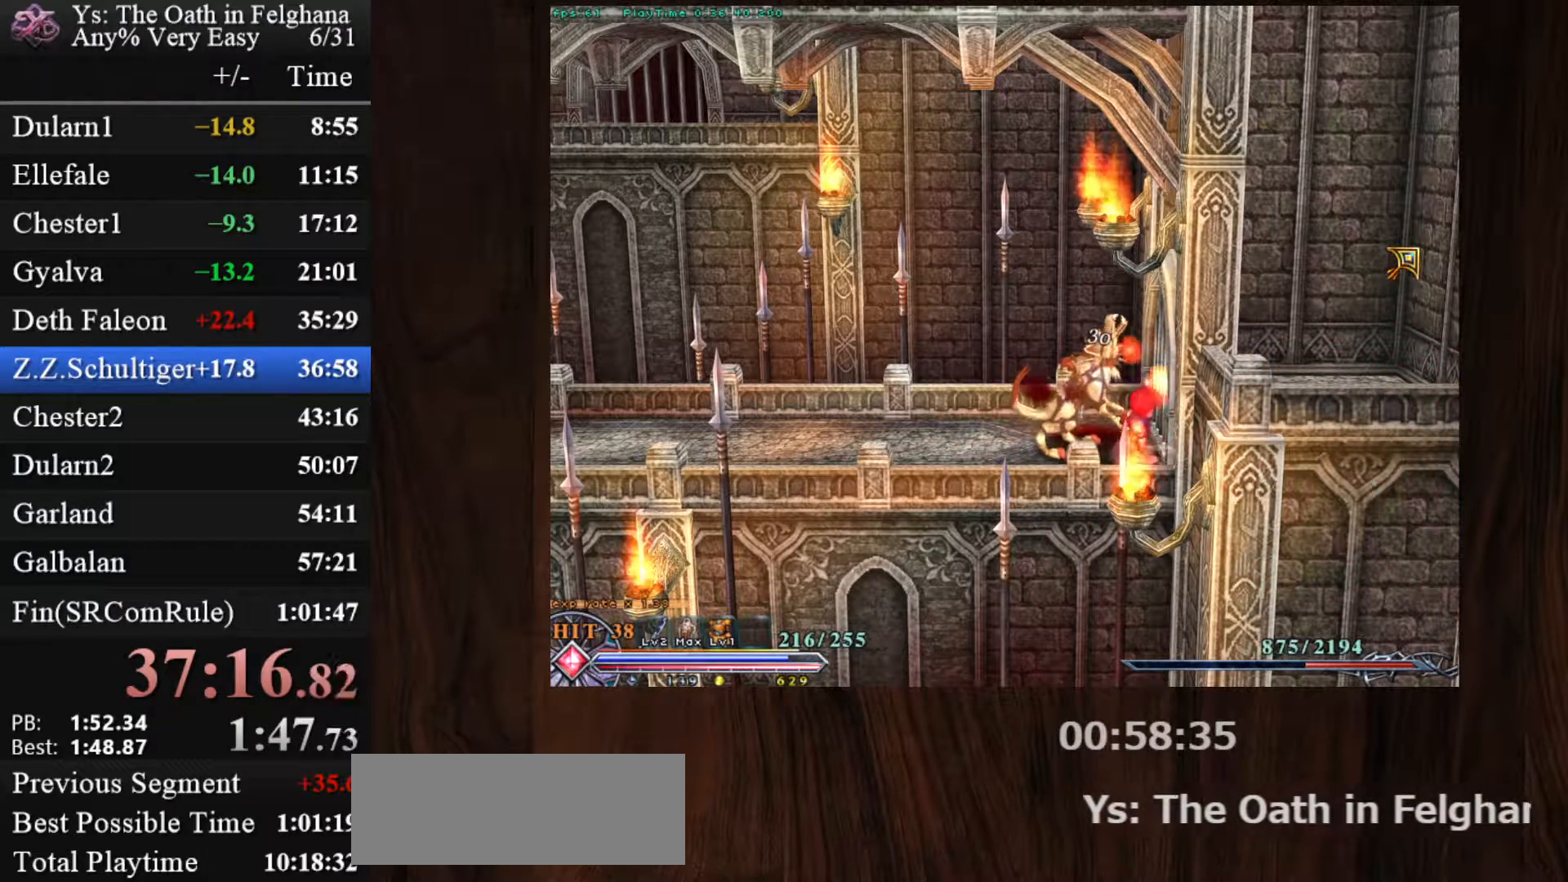
{"keys": ["c"], "mouse": [], "events": [[50, "z", "up"], [133, "z", "down"], [233, "z", "up"], [333, "z", "down"], [417, "z", "up"]]}
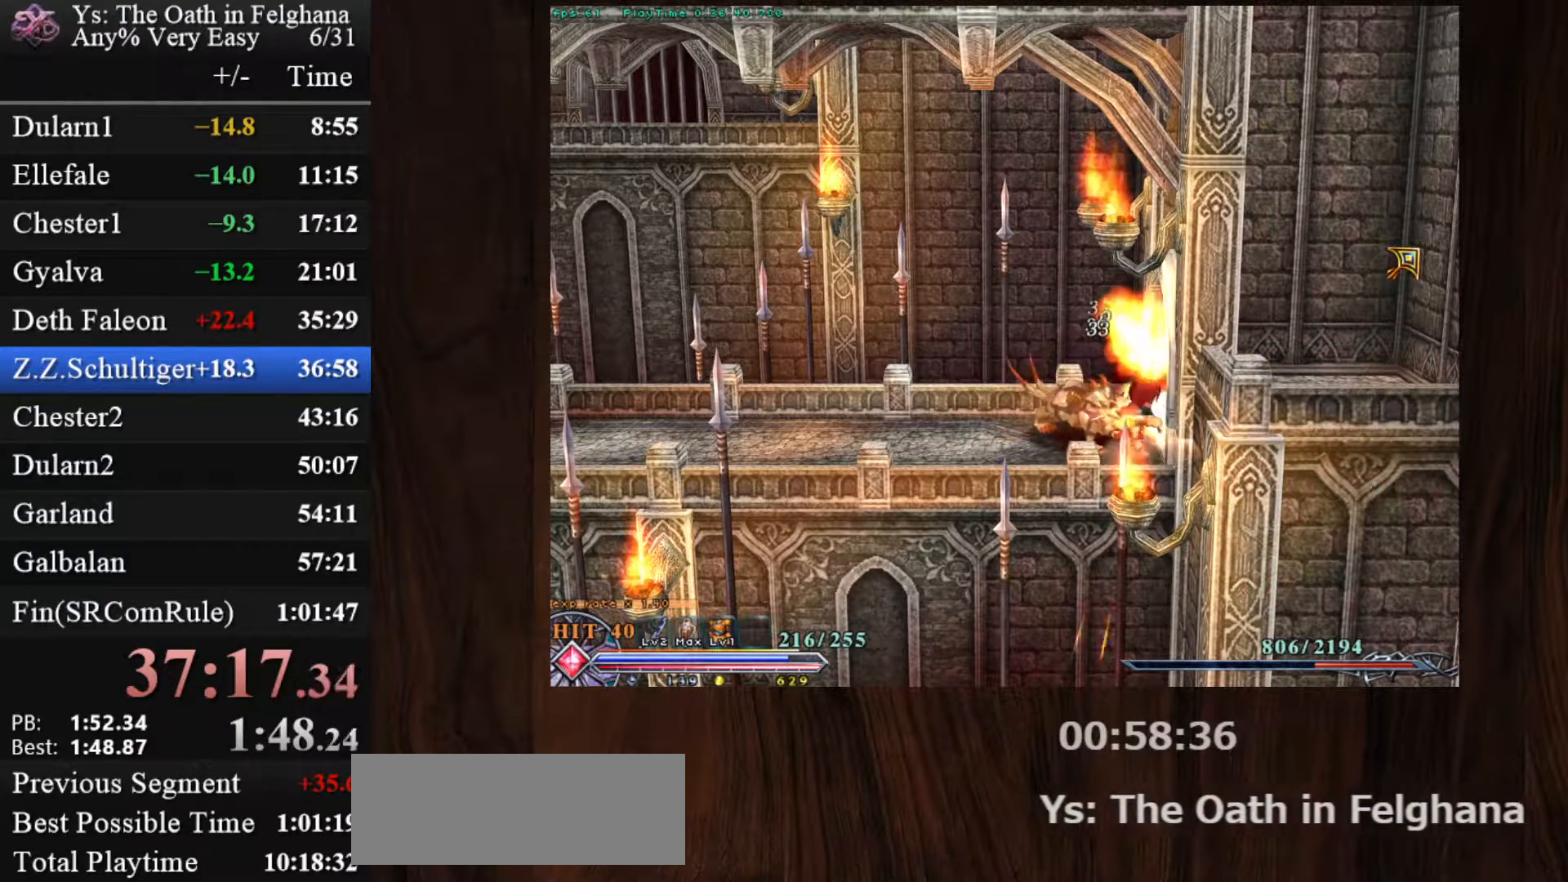
{"keys": ["c"], "mouse": [], "events": [[17, "z", "down"], [100, "z", "up"], [200, "z", "down"], [300, "z", "up"], [383, "z", "down"], [483, "z", "up"]]}
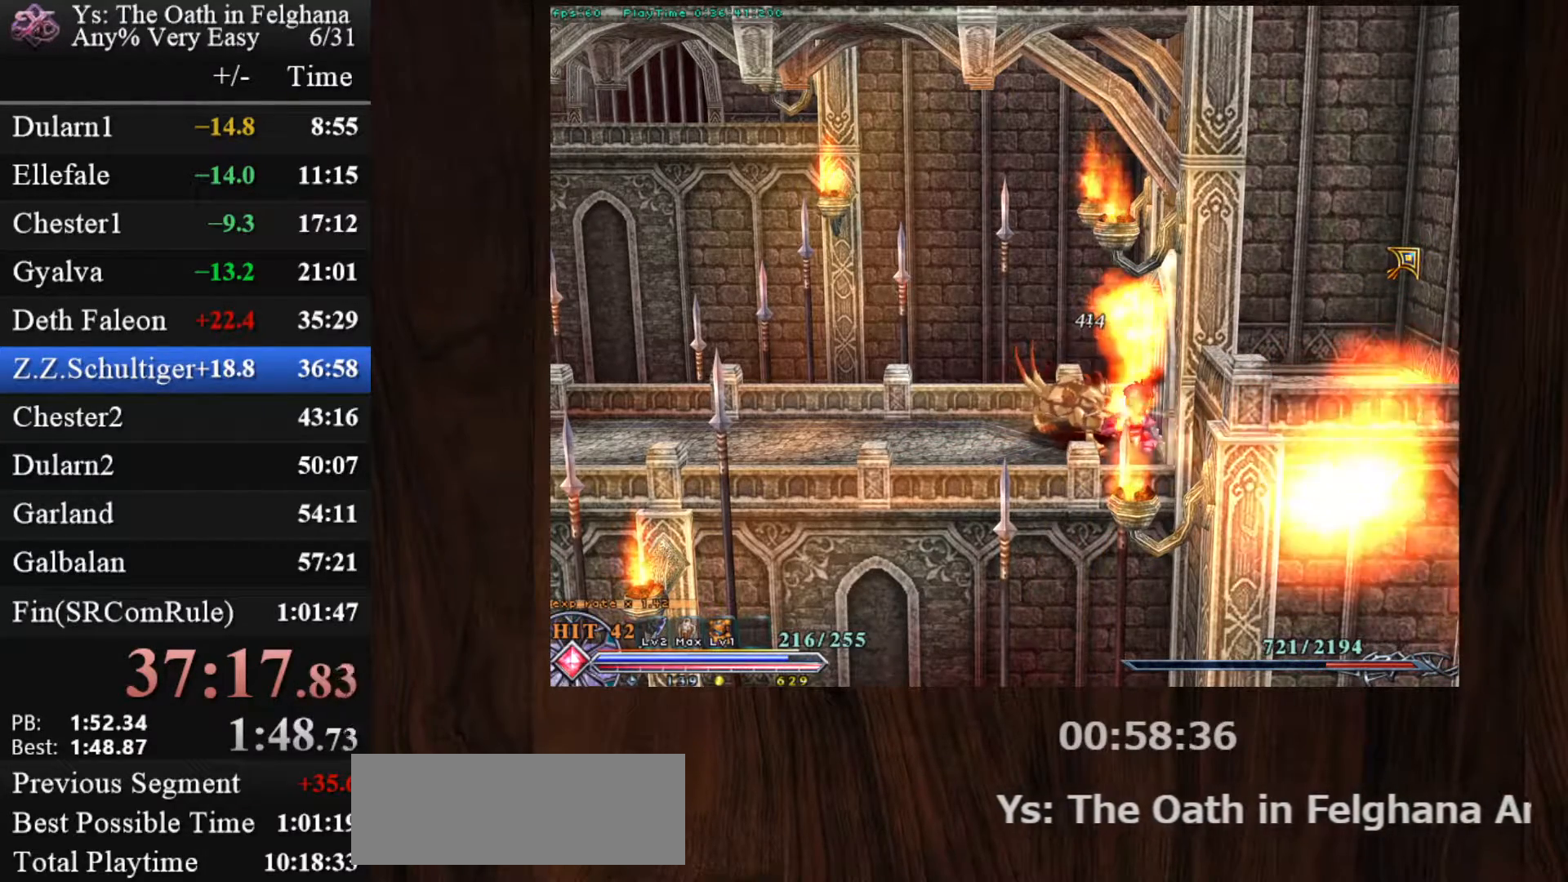
{"keys": ["c", "z"], "mouse": [], "events": [[83, "z", "down"], [167, "z", "up"], [217, "z", "down"], [350, "z", "up"], [400, "z", "down"]]}
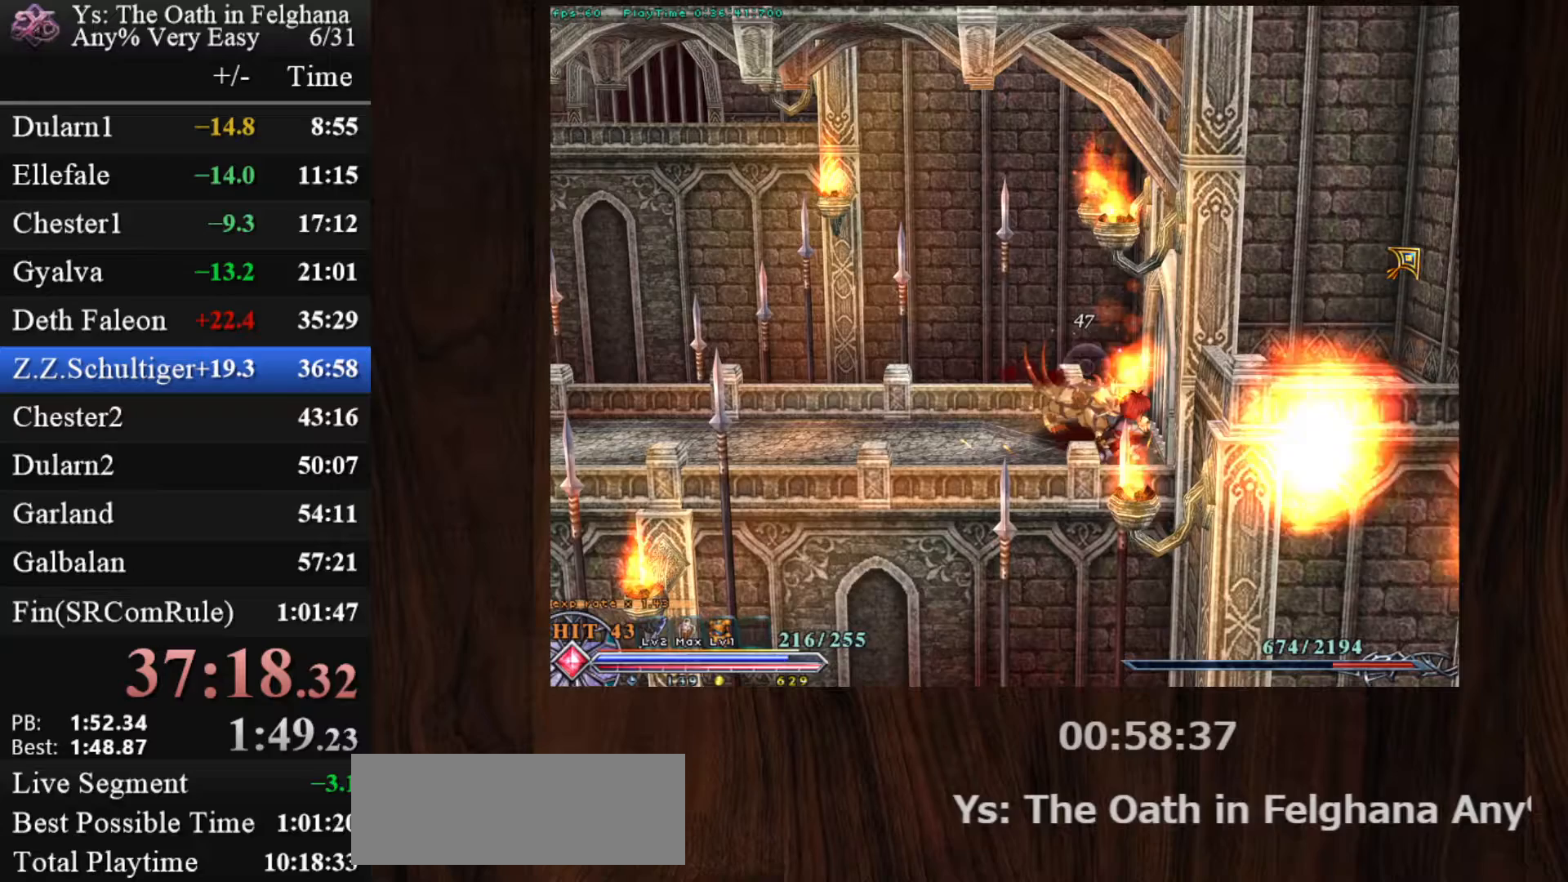
{"keys": ["c", "z"], "mouse": [], "events": [[50, "z", "up"], [83, "z", "down"], [367, "z", "up"], [417, "z", "down"]]}
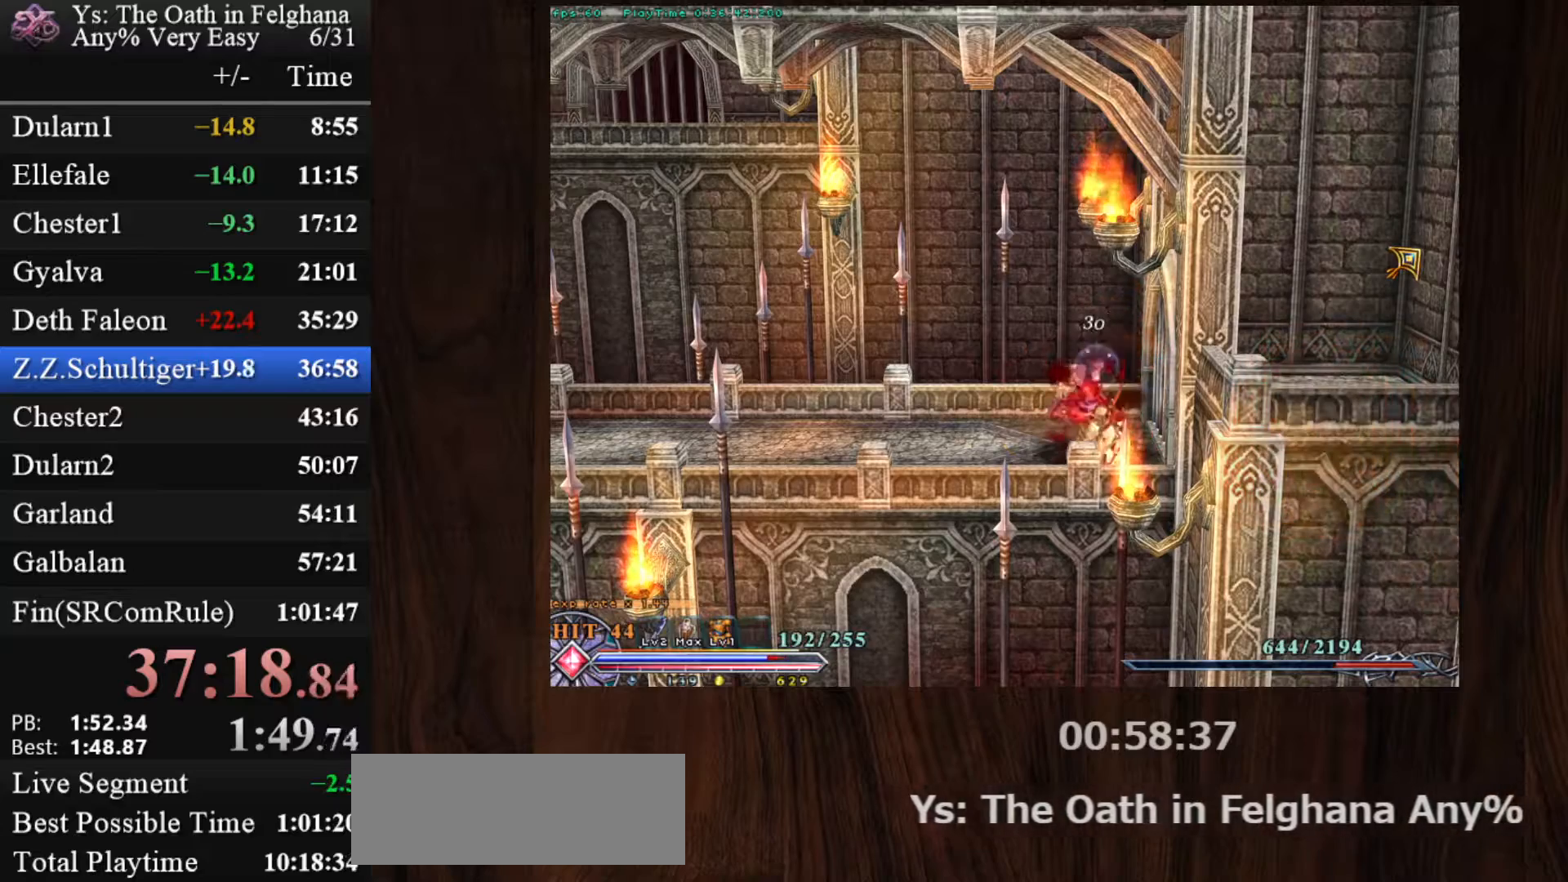
{"keys": ["c"], "mouse": [], "events": [[67, "z", "up"], [100, "z", "down"], [250, "z", "up"], [350, "z", "down"], [483, "z", "up"]]}
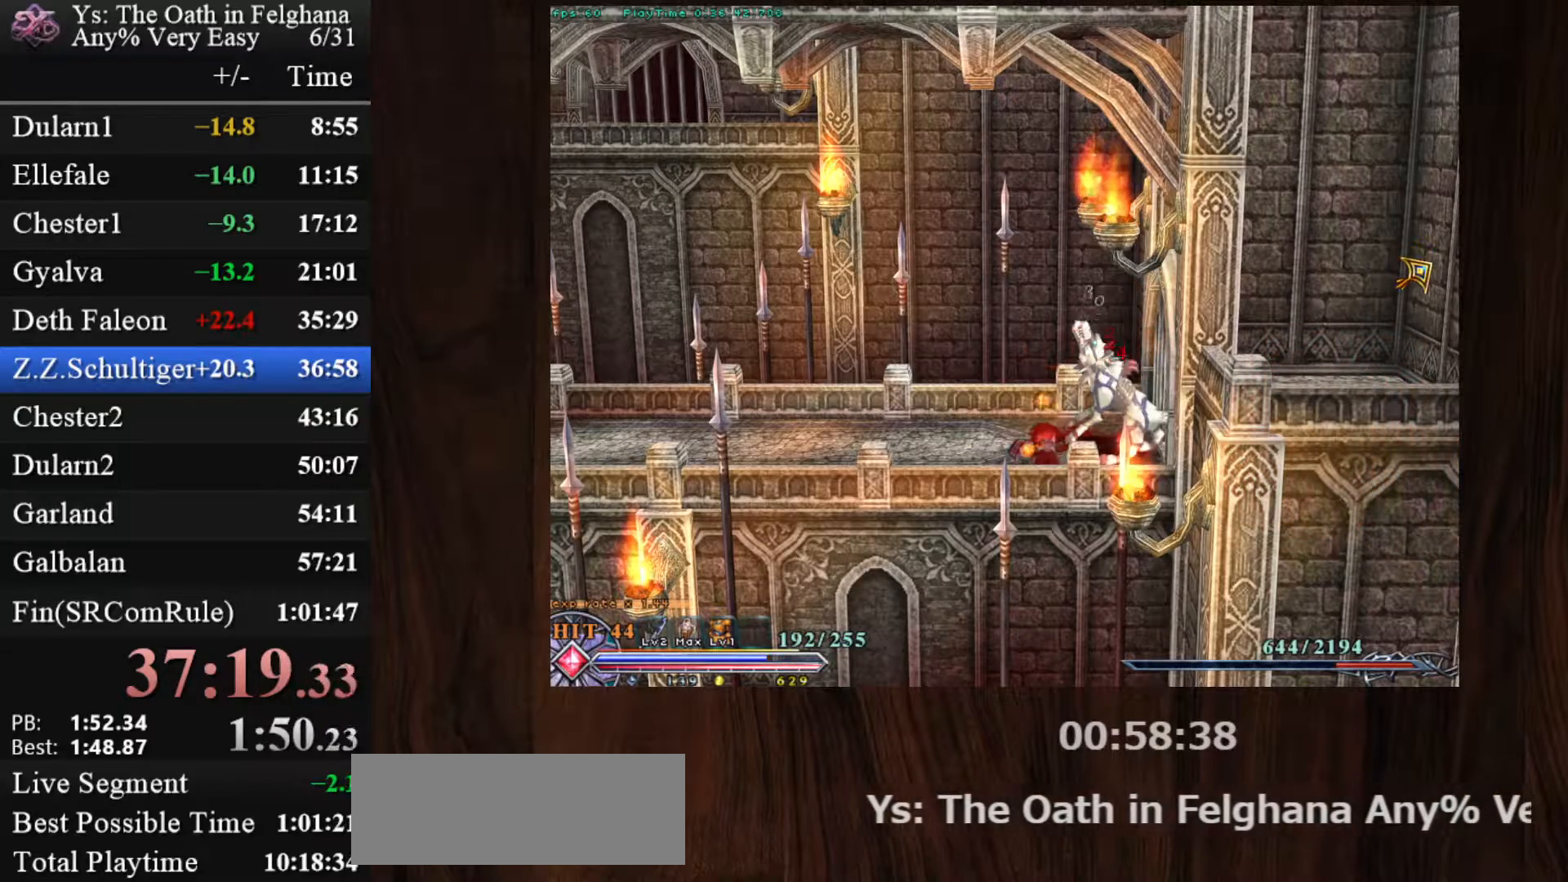
{"keys": ["c"], "mouse": [], "events": [[33, "z", "down"], [117, "z", "up"], [217, "z", "down"], [300, "z", "up"], [350, "z", "down"], [500, "z", "up"]]}
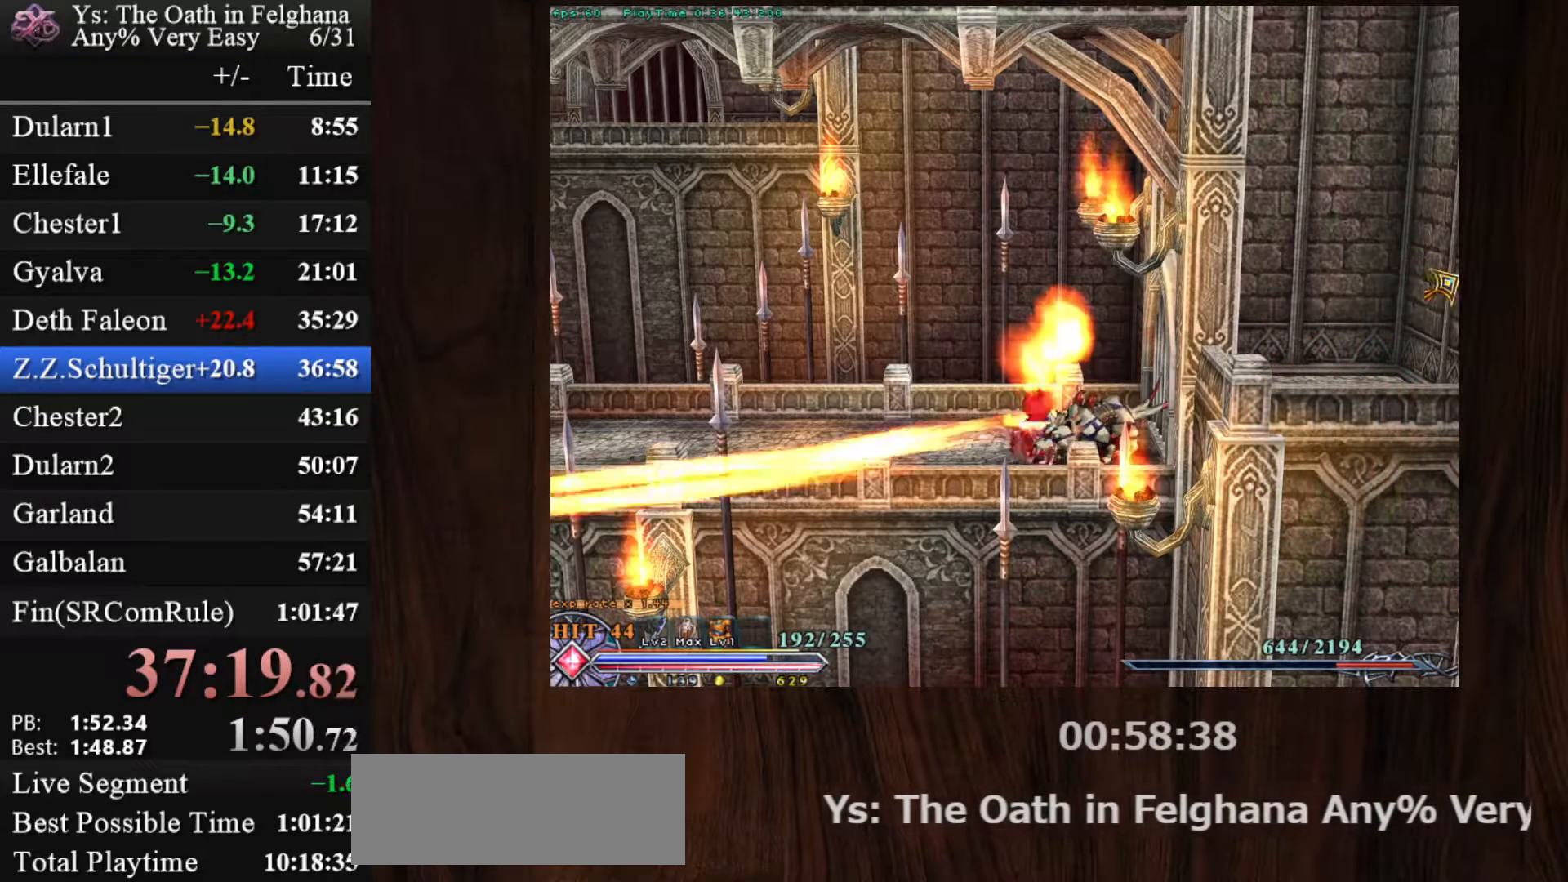
{"keys": ["c", "z"], "mouse": ["left"], "events": [[50, "mouse_left", "down"], [50, "z", "down"], [233, "z", "up"], [283, "z", "down"], [400, "z", "up"], [467, "z", "down"]]}
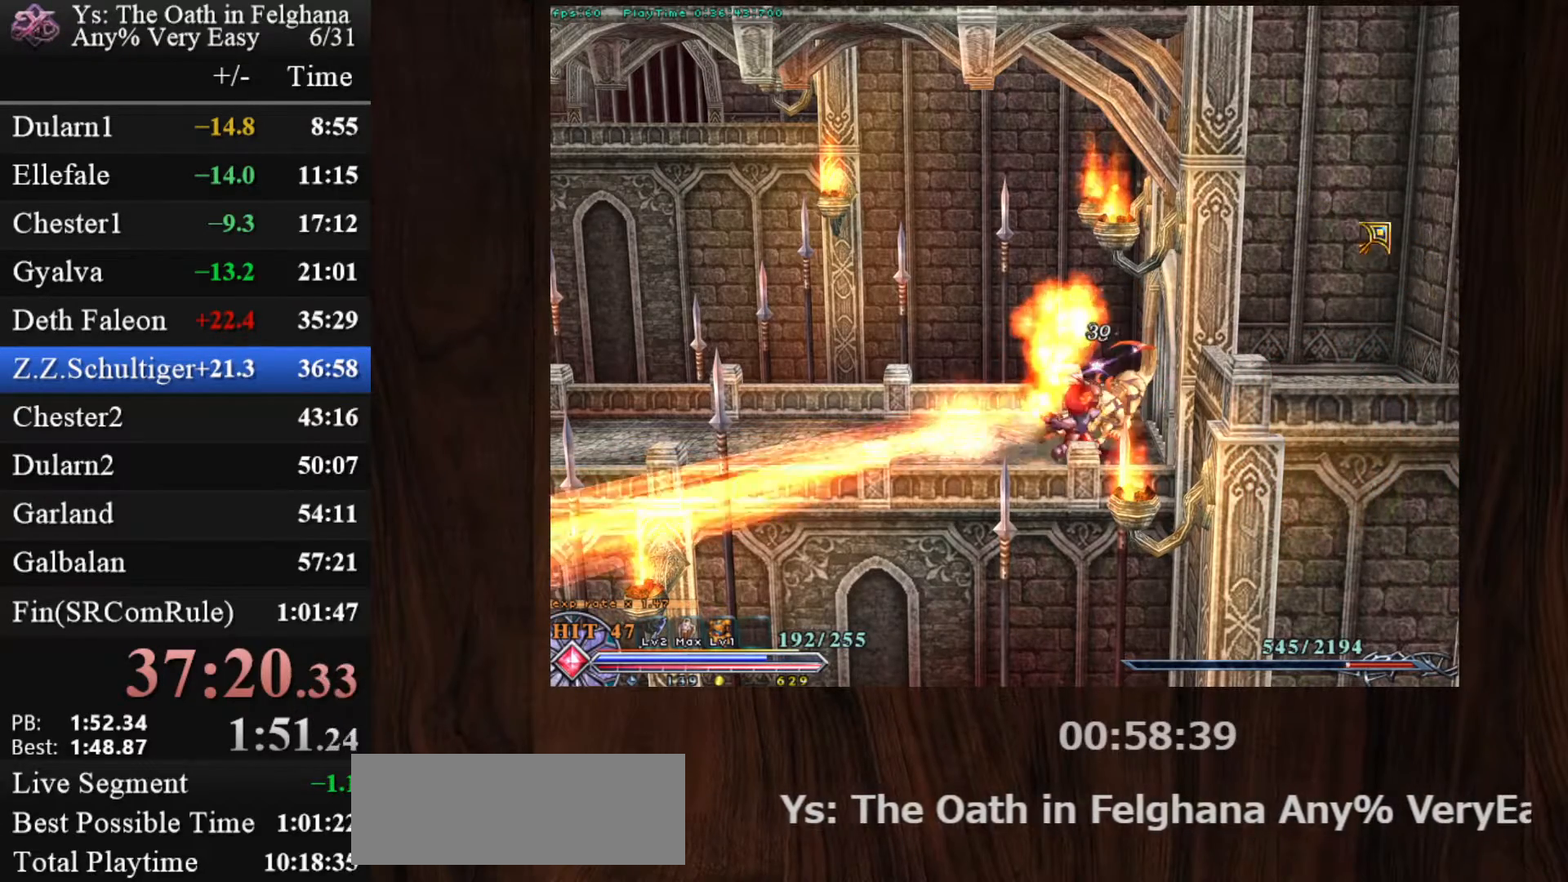
{"keys": ["c"], "mouse": [], "events": [[100, "z", "up"], [150, "z", "down"], [250, "mouse_left", "up"], [283, "z", "up"], [333, "z", "down"], [483, "z", "up"]]}
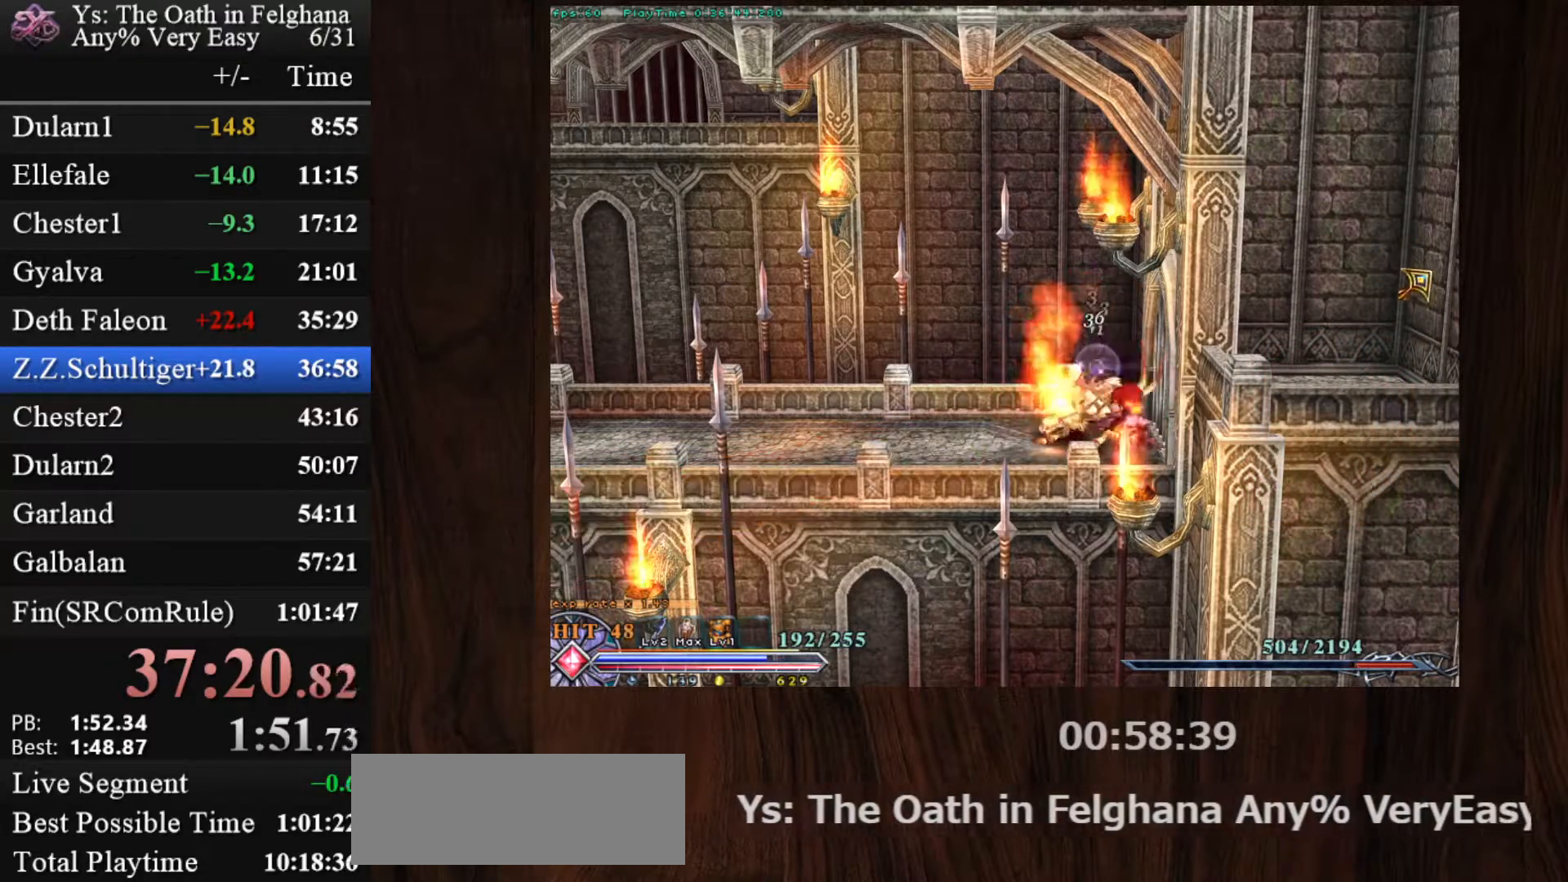
{"keys": ["c"], "mouse": [], "events": [[33, "z", "down"], [117, "z", "up"], [217, "z", "down"], [300, "z", "up"], [350, "z", "down"], [500, "z", "up"]]}